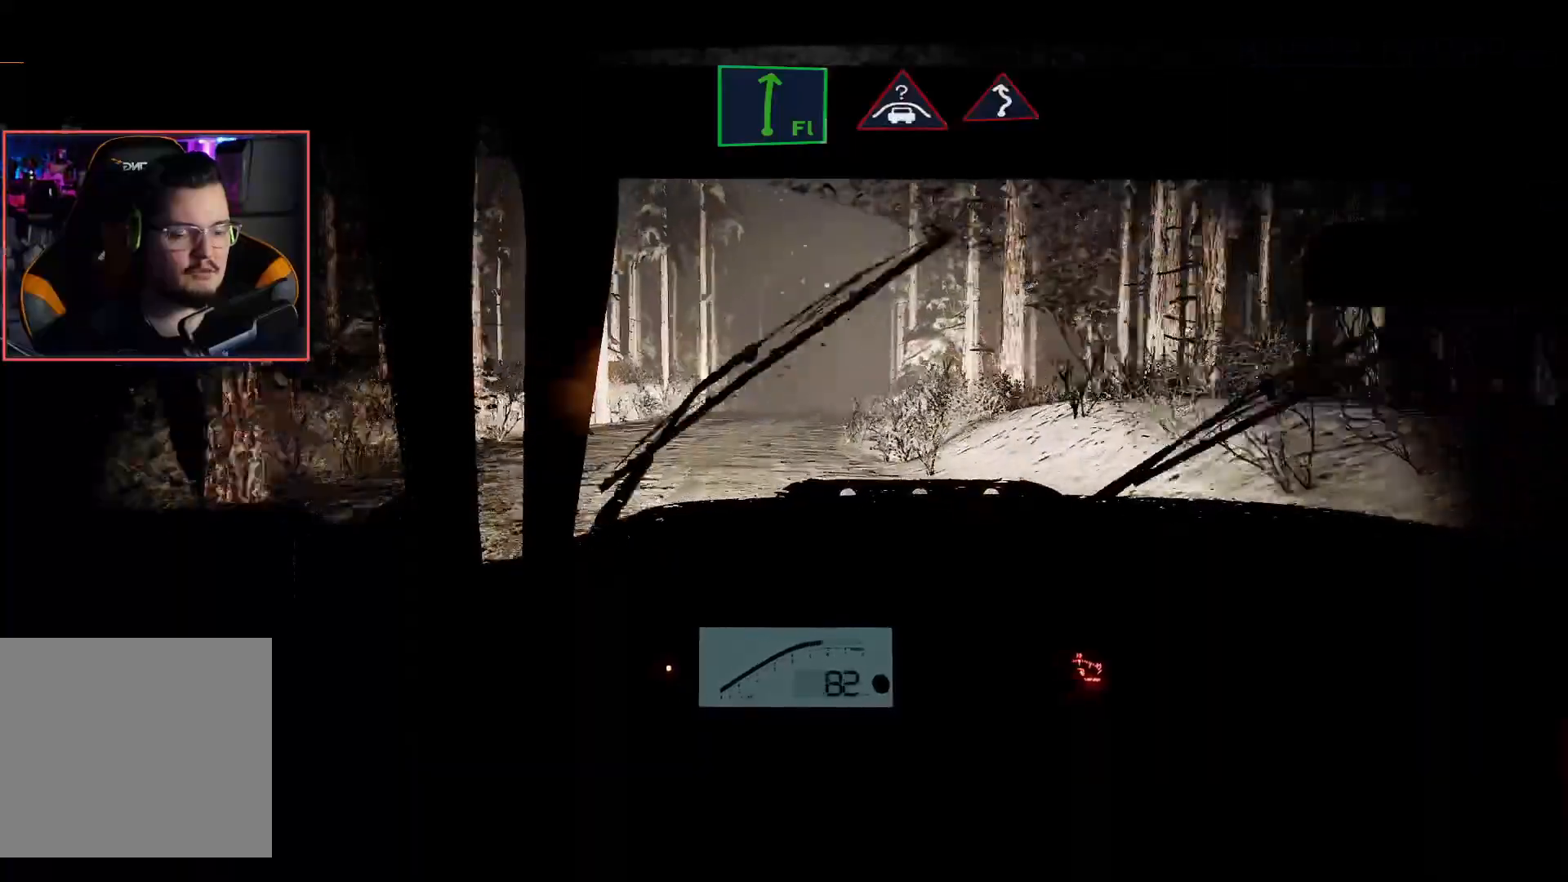
Gameplay with a controller (Xbox layout); each line is a JSON object with the inputs held at the frame after it. "events" lists button and stick changes between this image and that frame as [ms after this image, input, new state], when the widget could be followed in between.
{"buttons": ["R2"], "left_stick": "center", "right_stick": "center", "events": []}
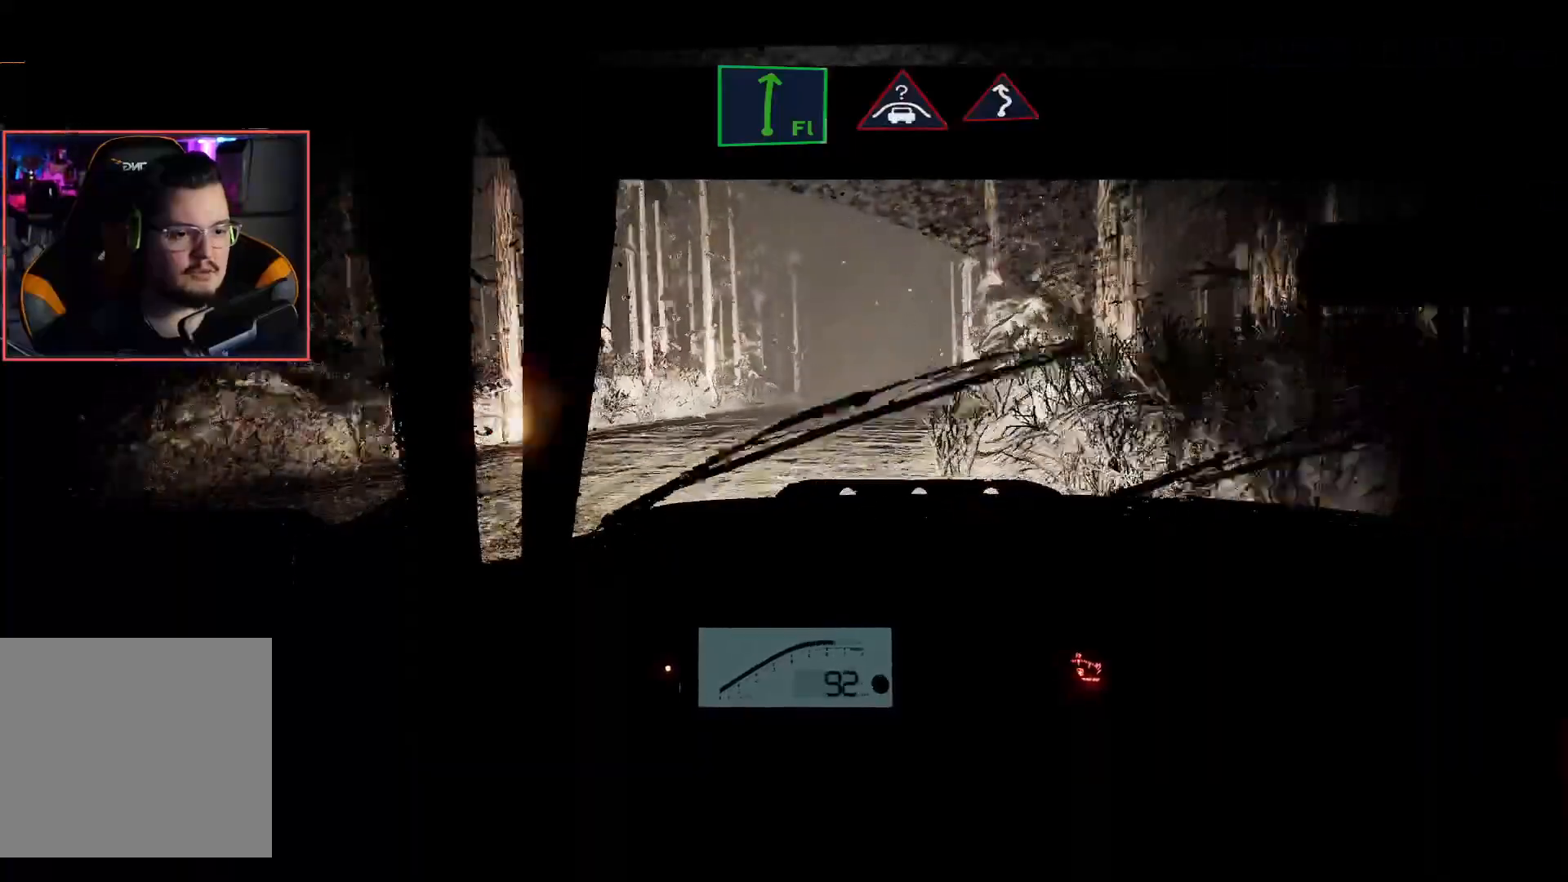
{"buttons": ["R2"], "left_stick": "center", "right_stick": "center", "events": [[133, "left_stick", "right"], [333, "left_stick", "center"]]}
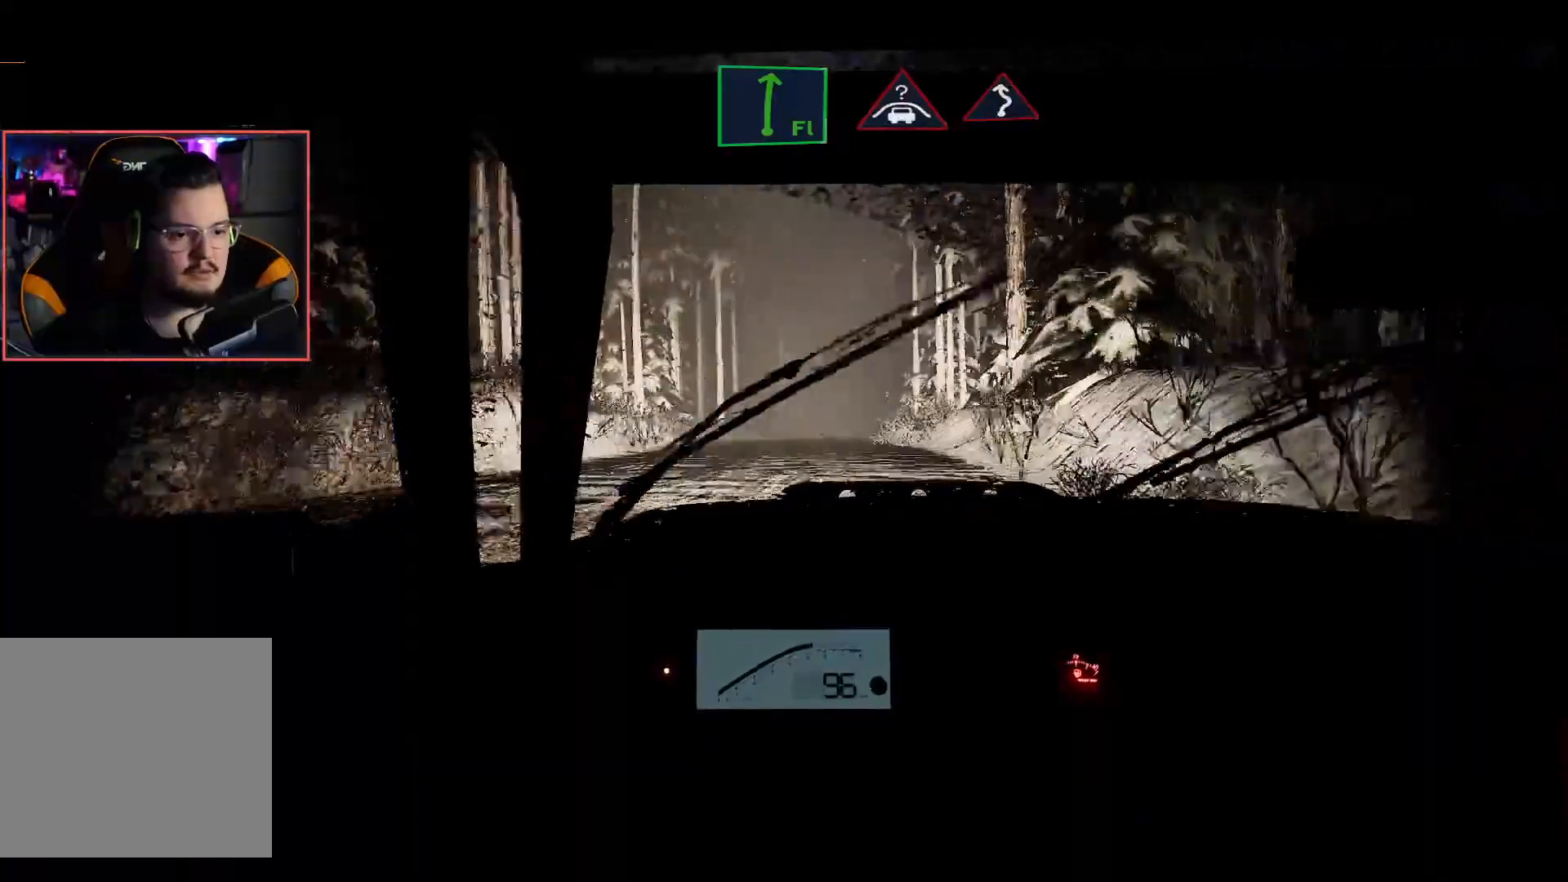
{"buttons": ["R2"], "left_stick": "center", "right_stick": "center", "events": []}
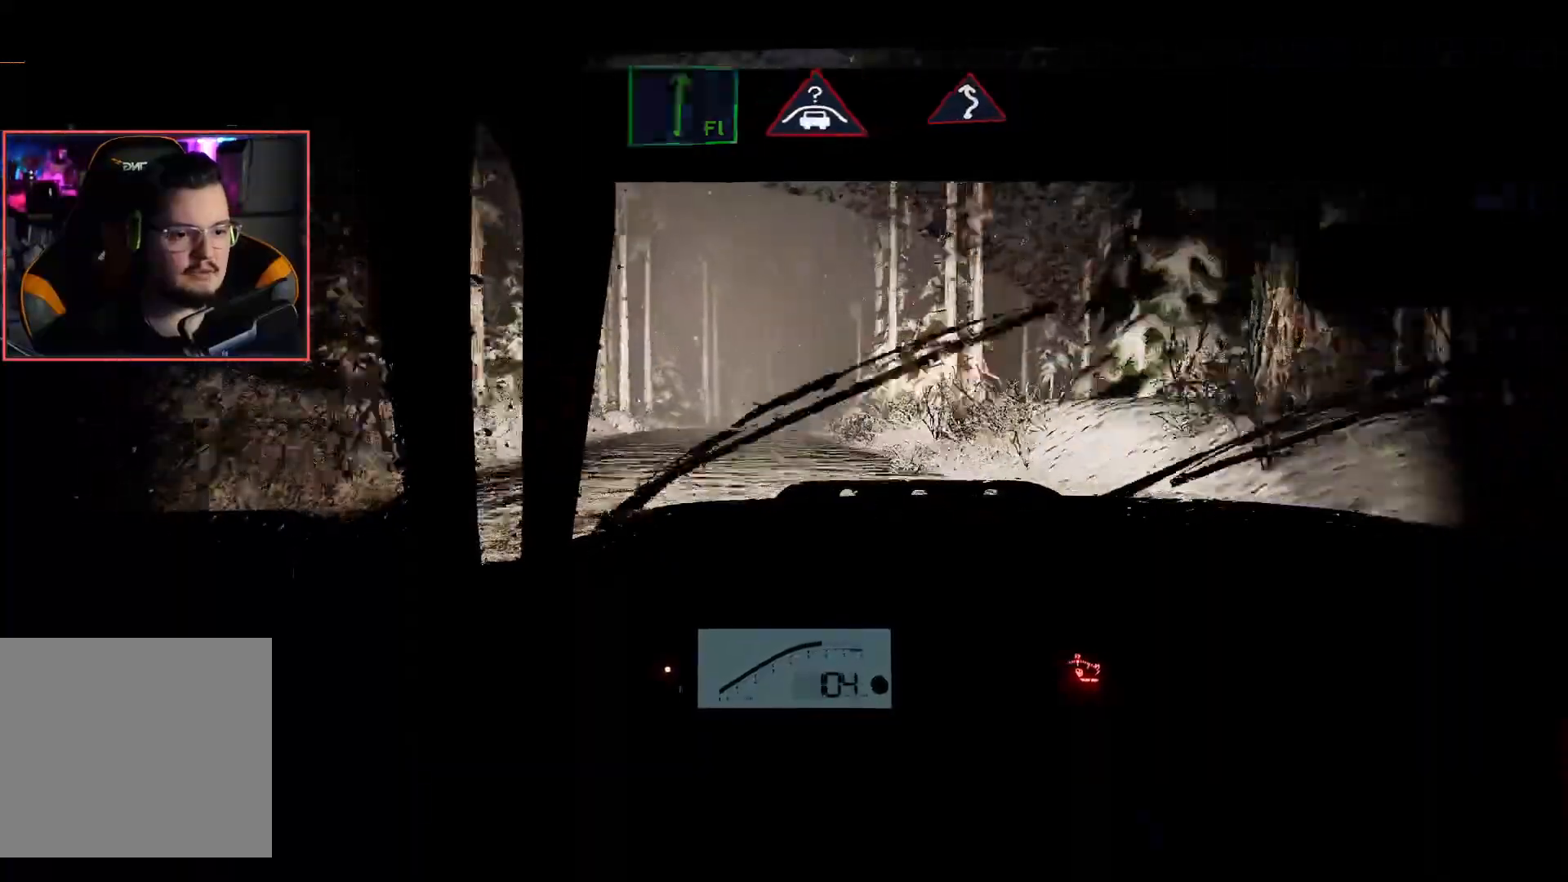
{"buttons": ["R2"], "left_stick": "center", "right_stick": "center", "events": [[117, "left_stick", "left"], [300, "left_stick", "center"]]}
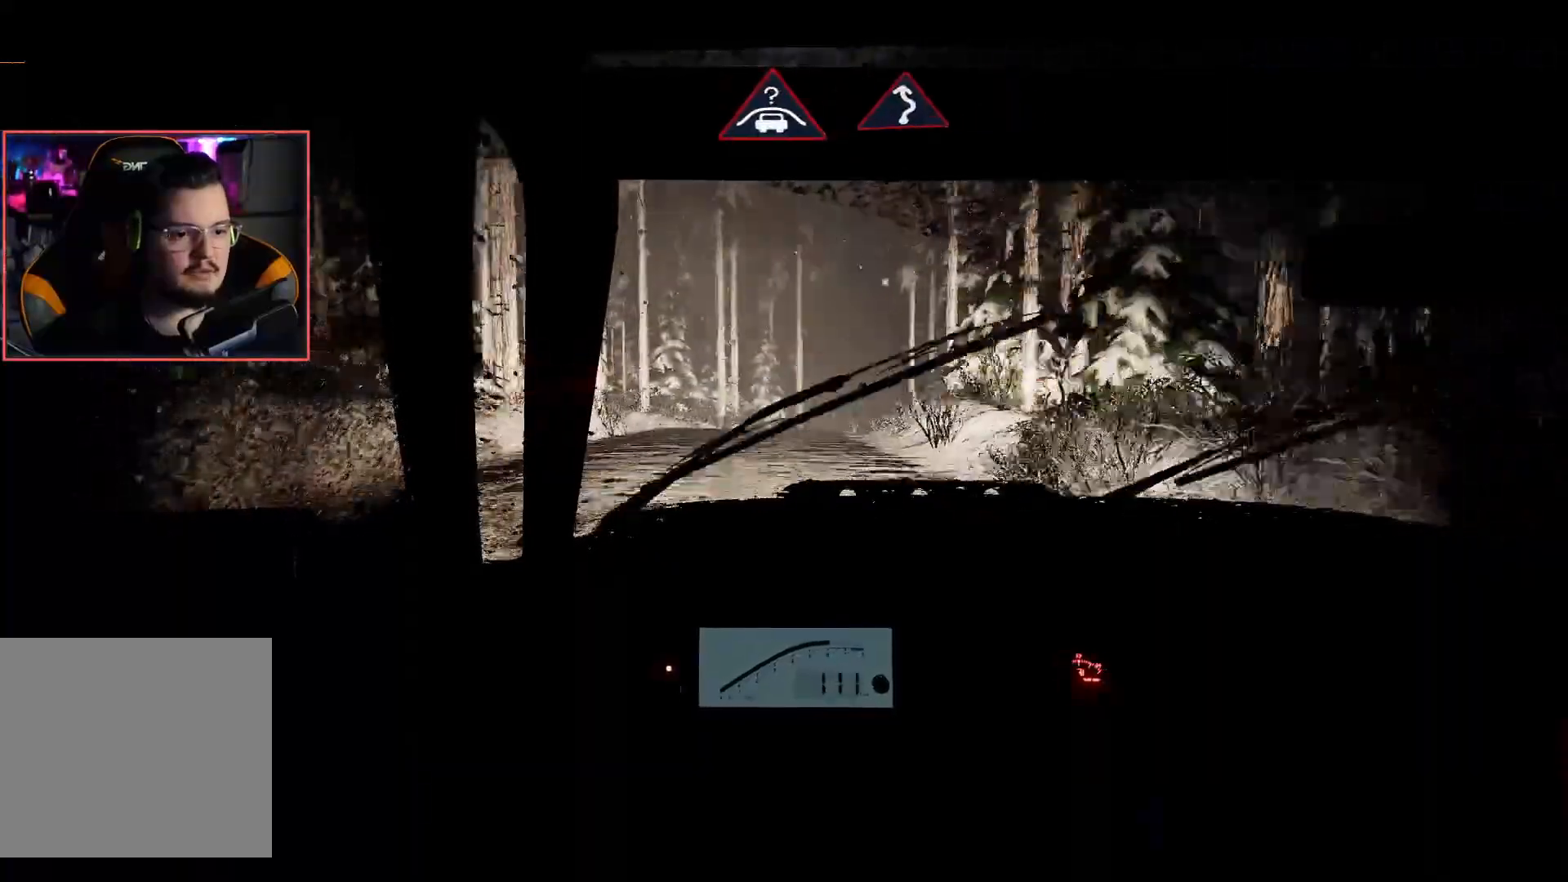
{"buttons": ["R2"], "left_stick": "right", "right_stick": "center", "events": [[317, "left_stick", "right"]]}
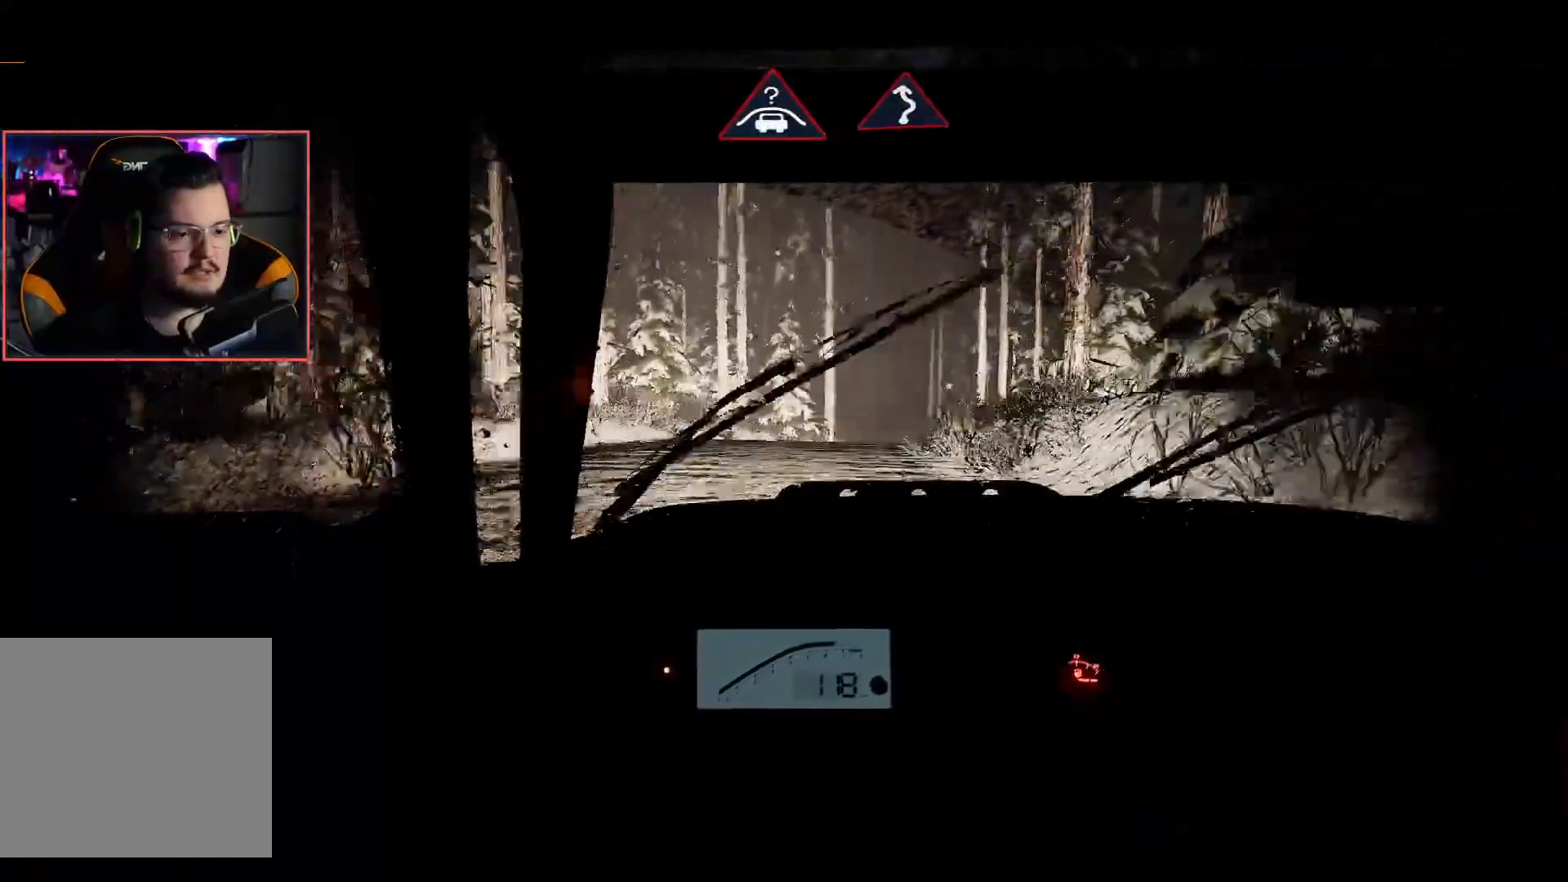
{"buttons": ["R2"], "left_stick": "down-left", "right_stick": "center", "events": [[83, "L2", "down"], [83, "left_stick", "center"], [167, "R2", "up"], [317, "R2", "down"], [350, "L2", "up"], [383, "left_stick", "down-left"]]}
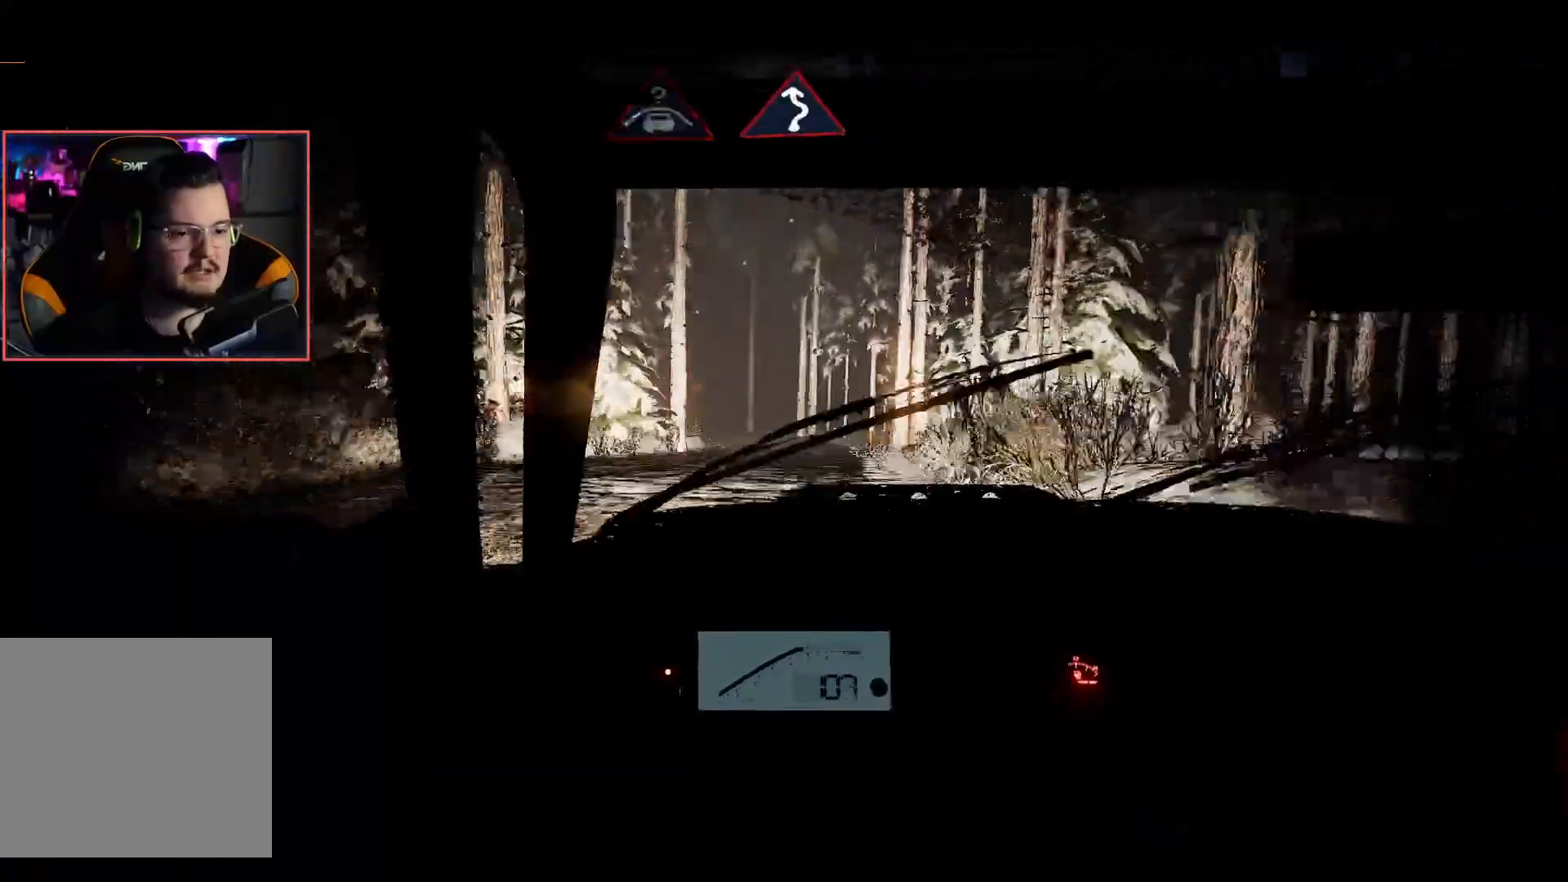
{"buttons": ["R2"], "left_stick": "right", "right_stick": "center", "events": [[50, "left_stick", "center"], [500, "left_stick", "right"]]}
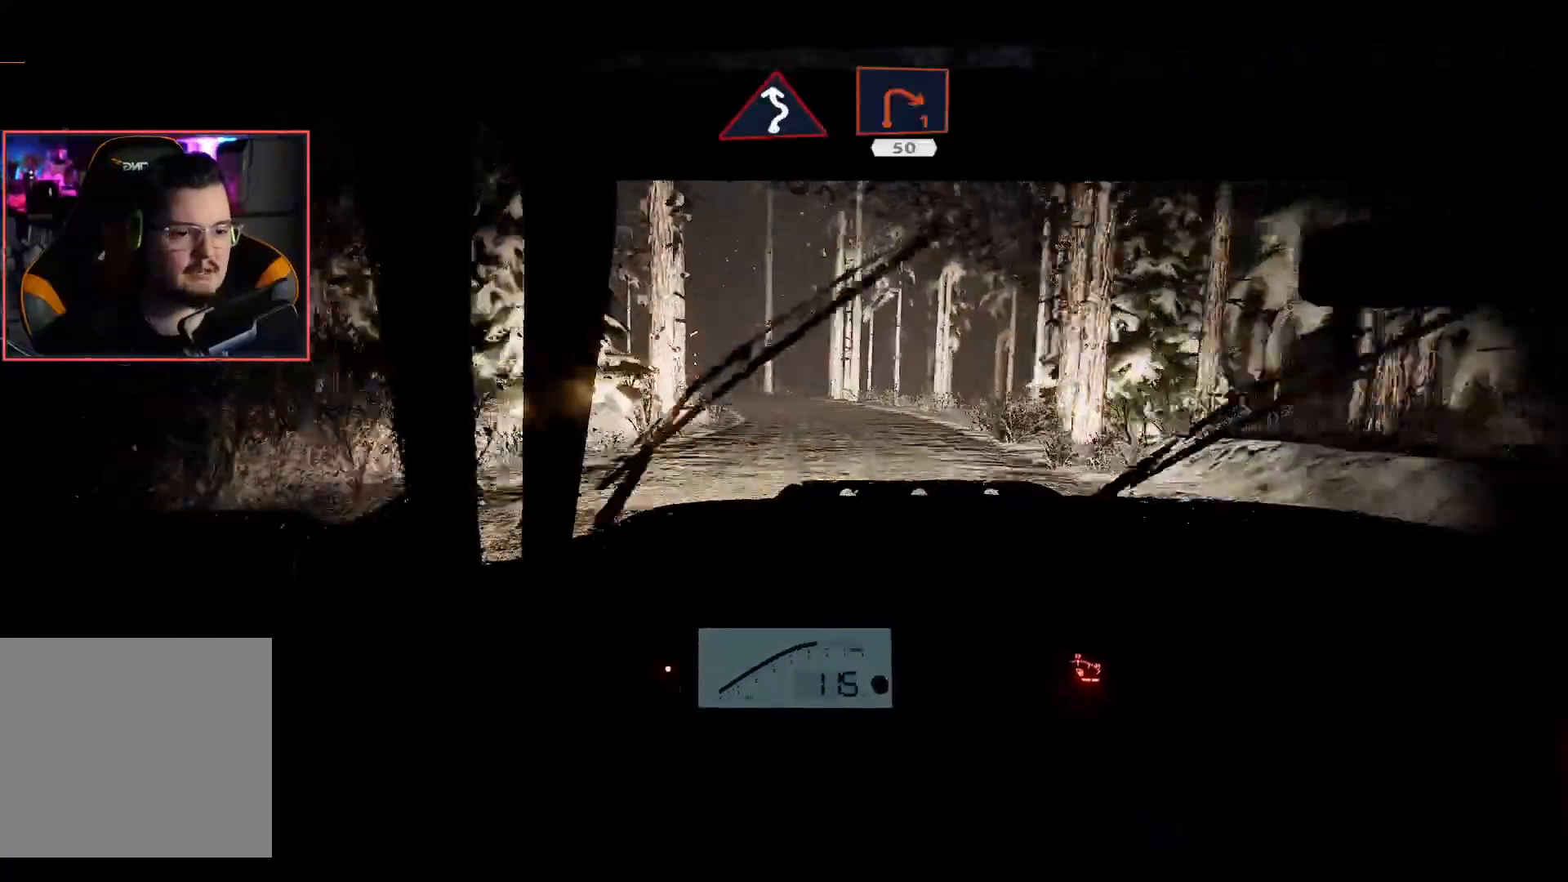
{"buttons": ["L2"], "left_stick": "down-left", "right_stick": "center", "events": [[150, "left_stick", "center"], [250, "left_stick", "left"], [300, "left_stick", "down-left"], [400, "L2", "down"], [450, "R2", "up"]]}
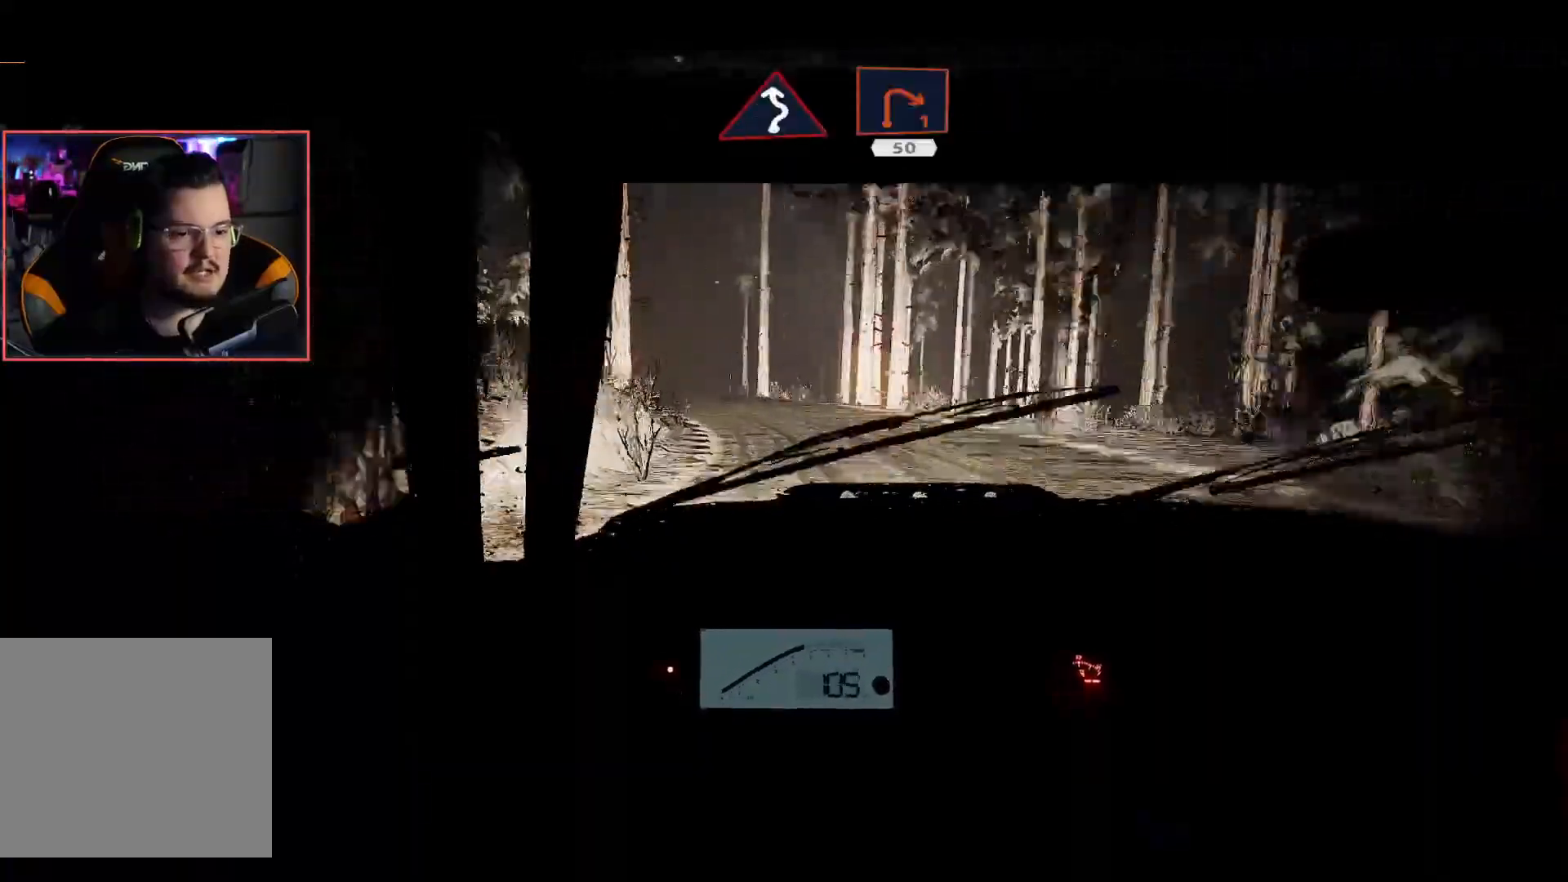
{"buttons": ["R2"], "left_stick": "center", "right_stick": "center", "events": [[117, "left_stick", "center"], [250, "L2", "up"], [250, "R2", "down"]]}
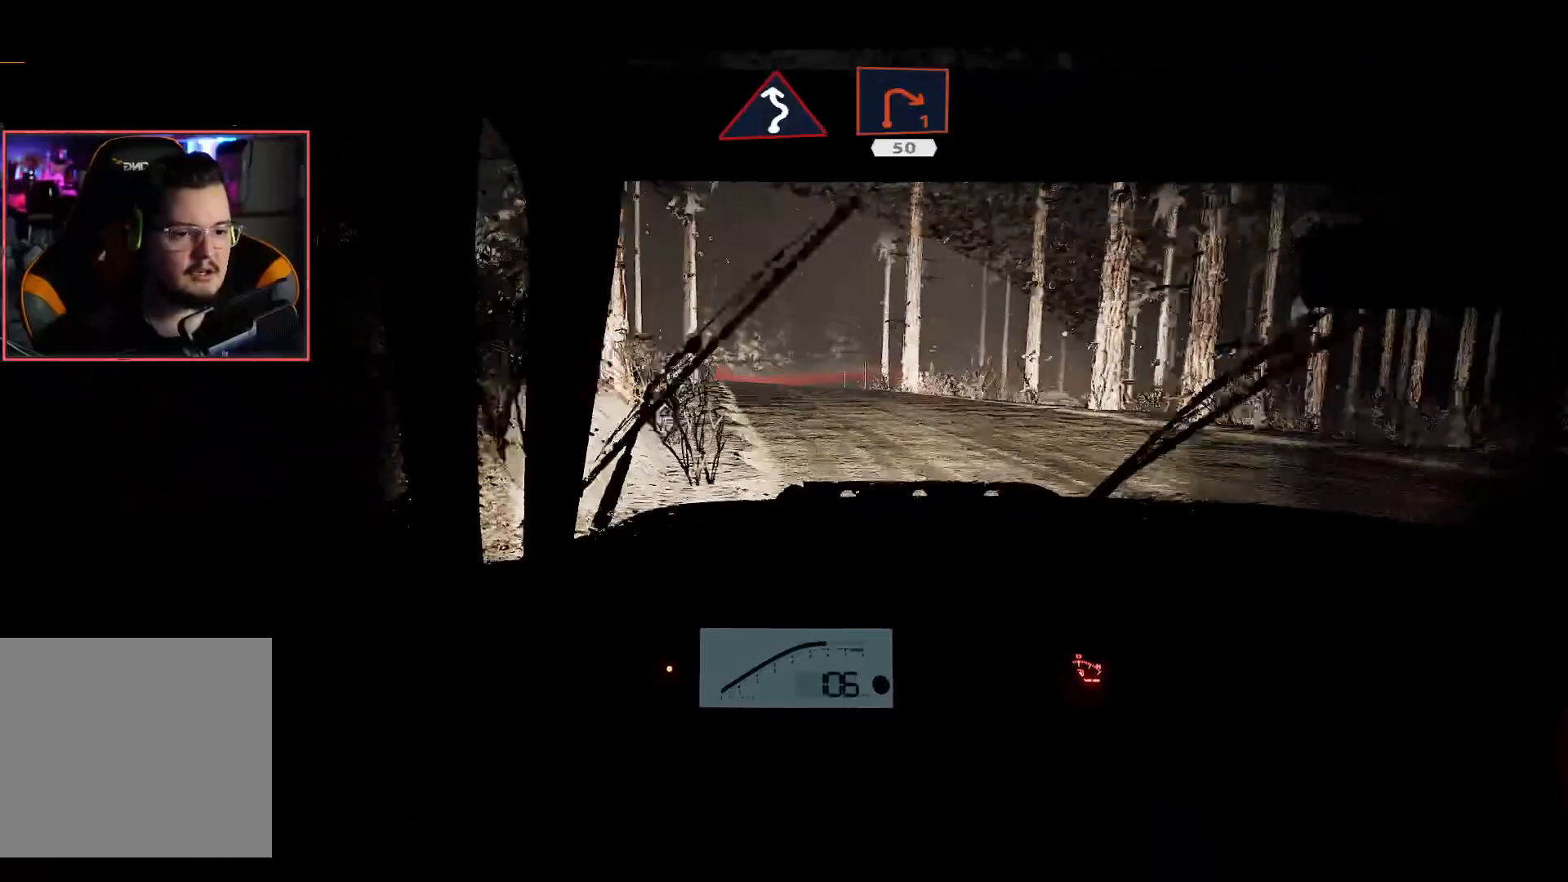
{"buttons": ["L2"], "left_stick": "center", "right_stick": "center", "events": [[350, "L2", "down"], [400, "R2", "up"]]}
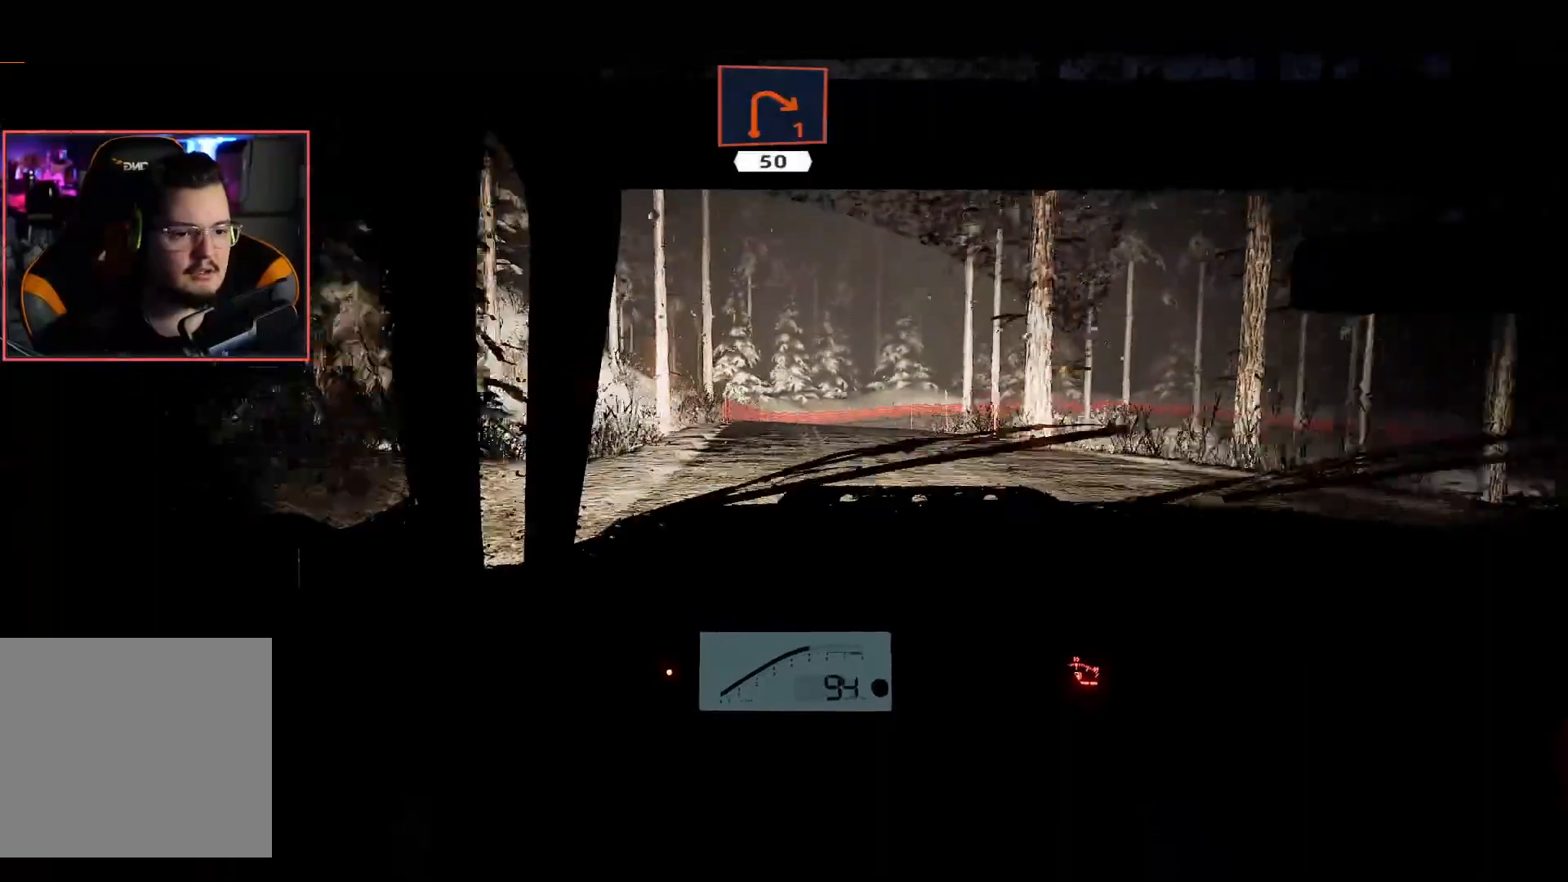
{"buttons": ["L2"], "left_stick": "down-right", "right_stick": "center", "events": [[67, "L2", "up"], [100, "R2", "down"], [200, "L2", "down"], [267, "R2", "up"], [350, "left_stick", "down-right"]]}
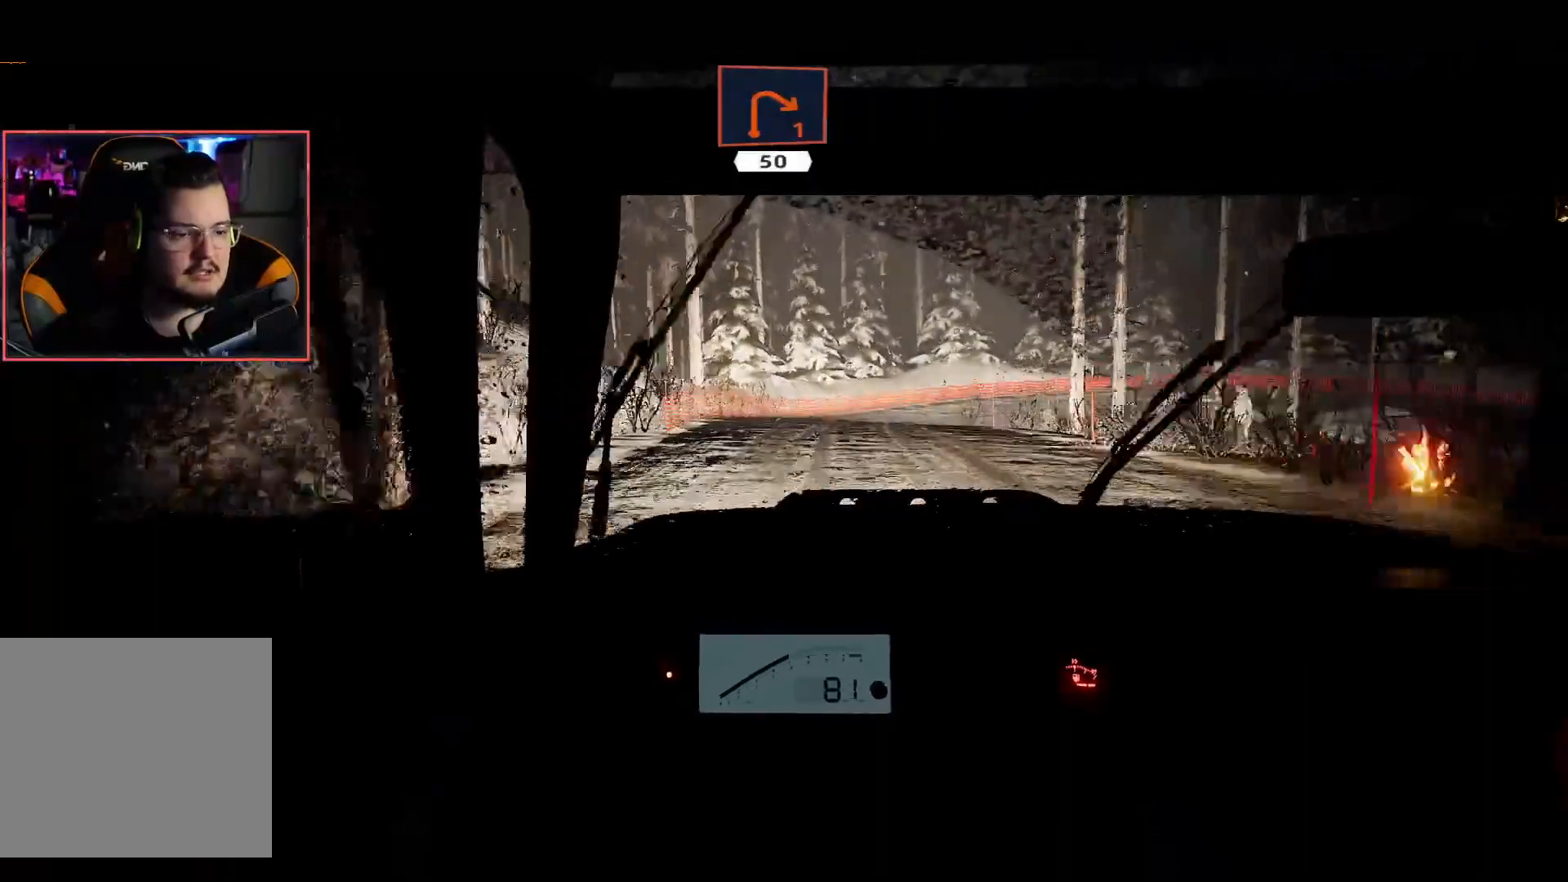
{"buttons": ["L2"], "left_stick": "right", "right_stick": "center", "events": [[50, "left_stick", "center"], [83, "R2", "down"], [133, "L2", "up"], [233, "L2", "down"], [233, "left_stick", "right"], [283, "R2", "up"]]}
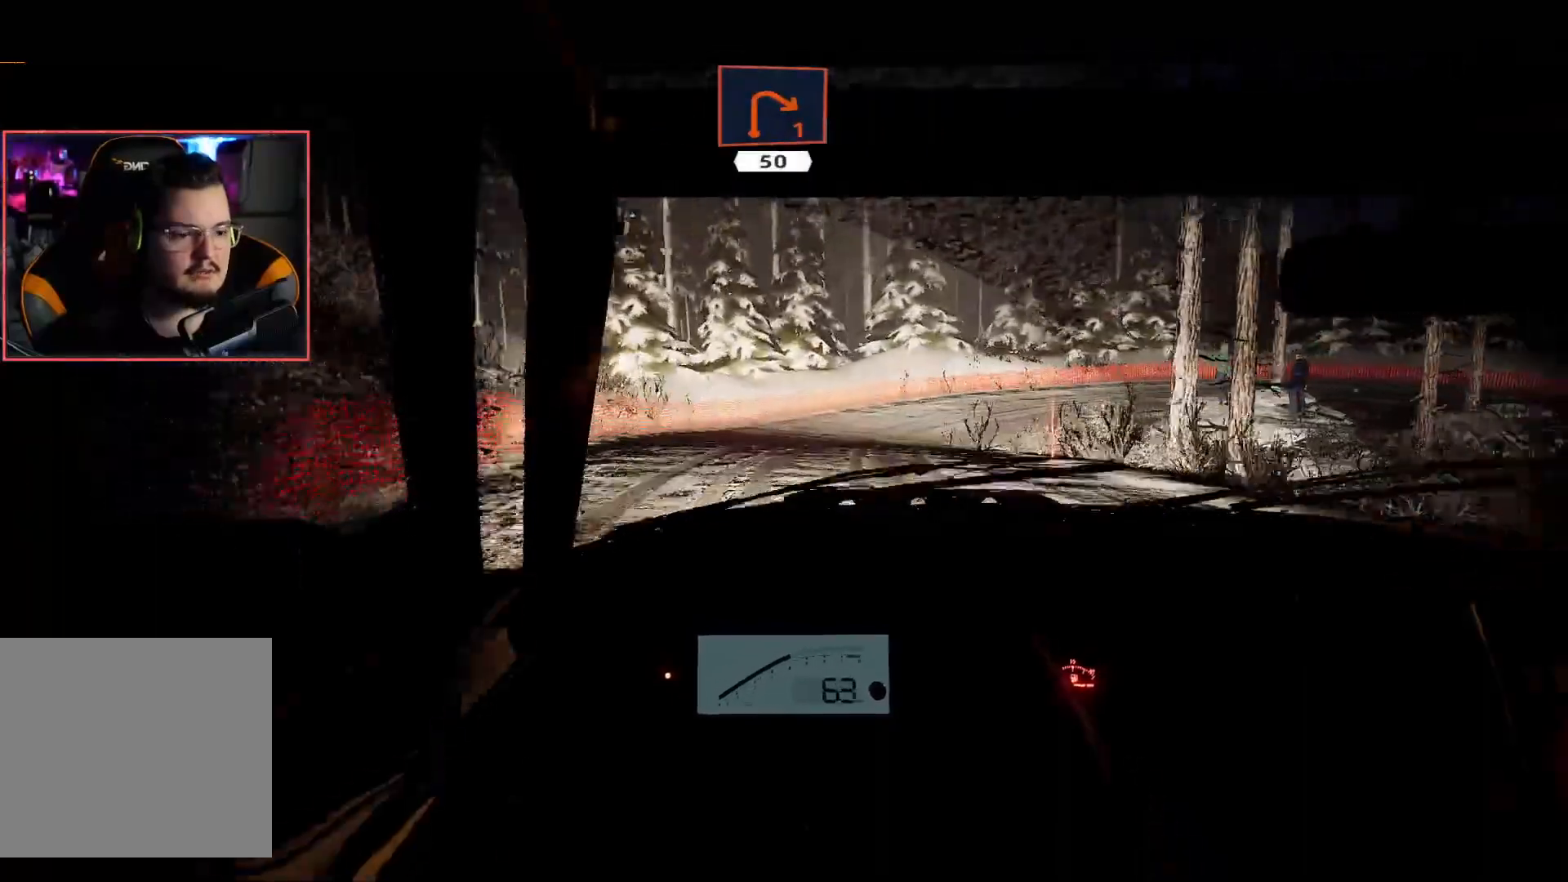
{"buttons": ["R2"], "left_stick": "center", "right_stick": "center", "events": [[133, "L2", "up"], [133, "R2", "down"], [167, "left_stick", "center"]]}
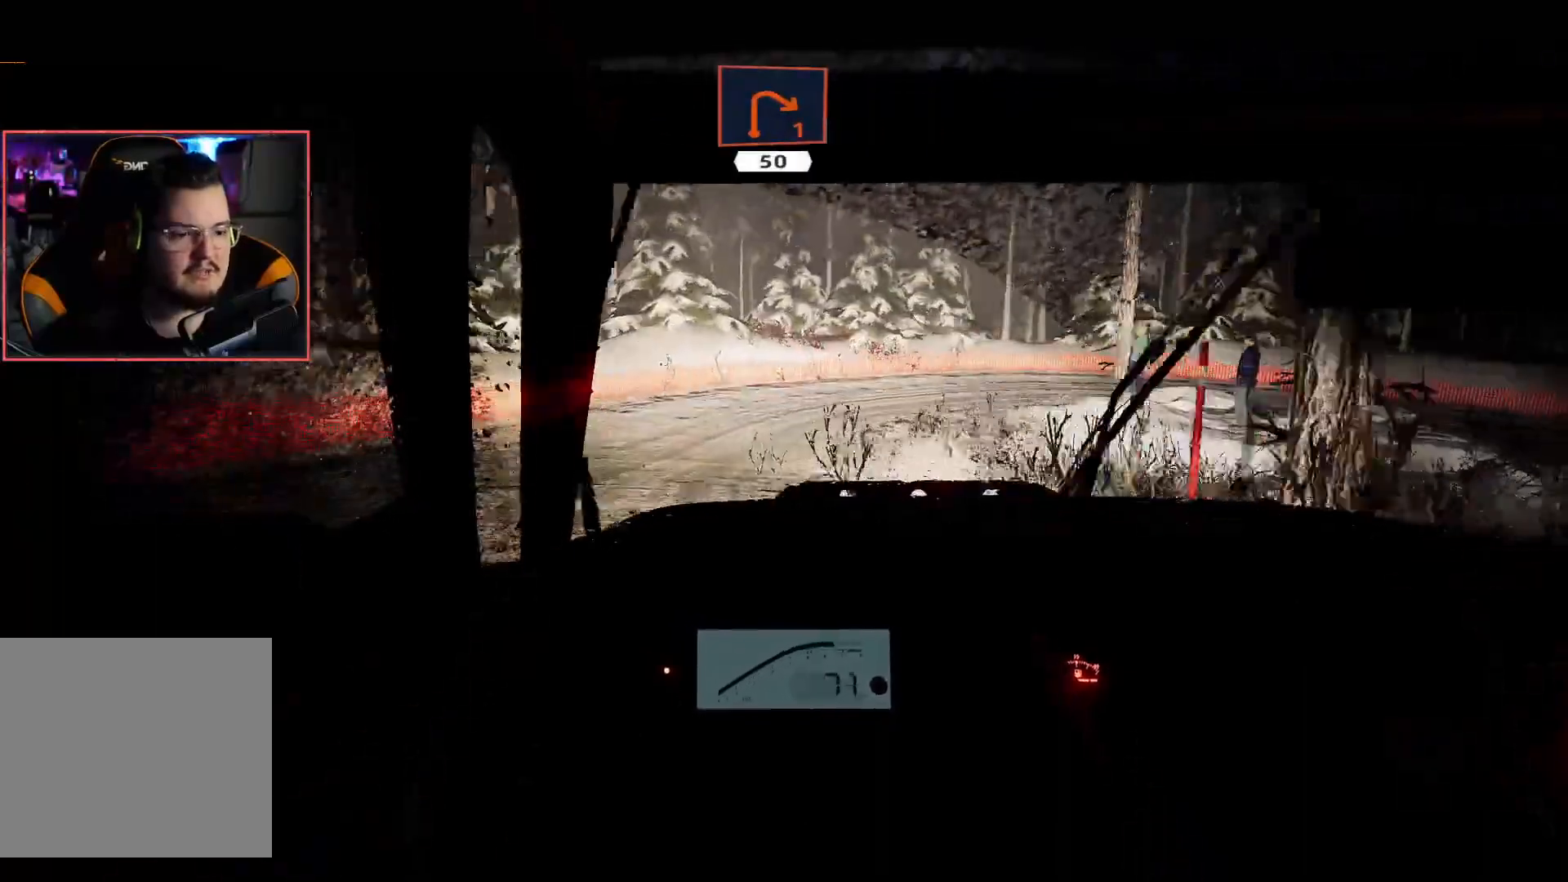
{"buttons": ["R2"], "left_stick": "center", "right_stick": "center", "events": [[200, "left_stick", "down-right"], [467, "left_stick", "center"]]}
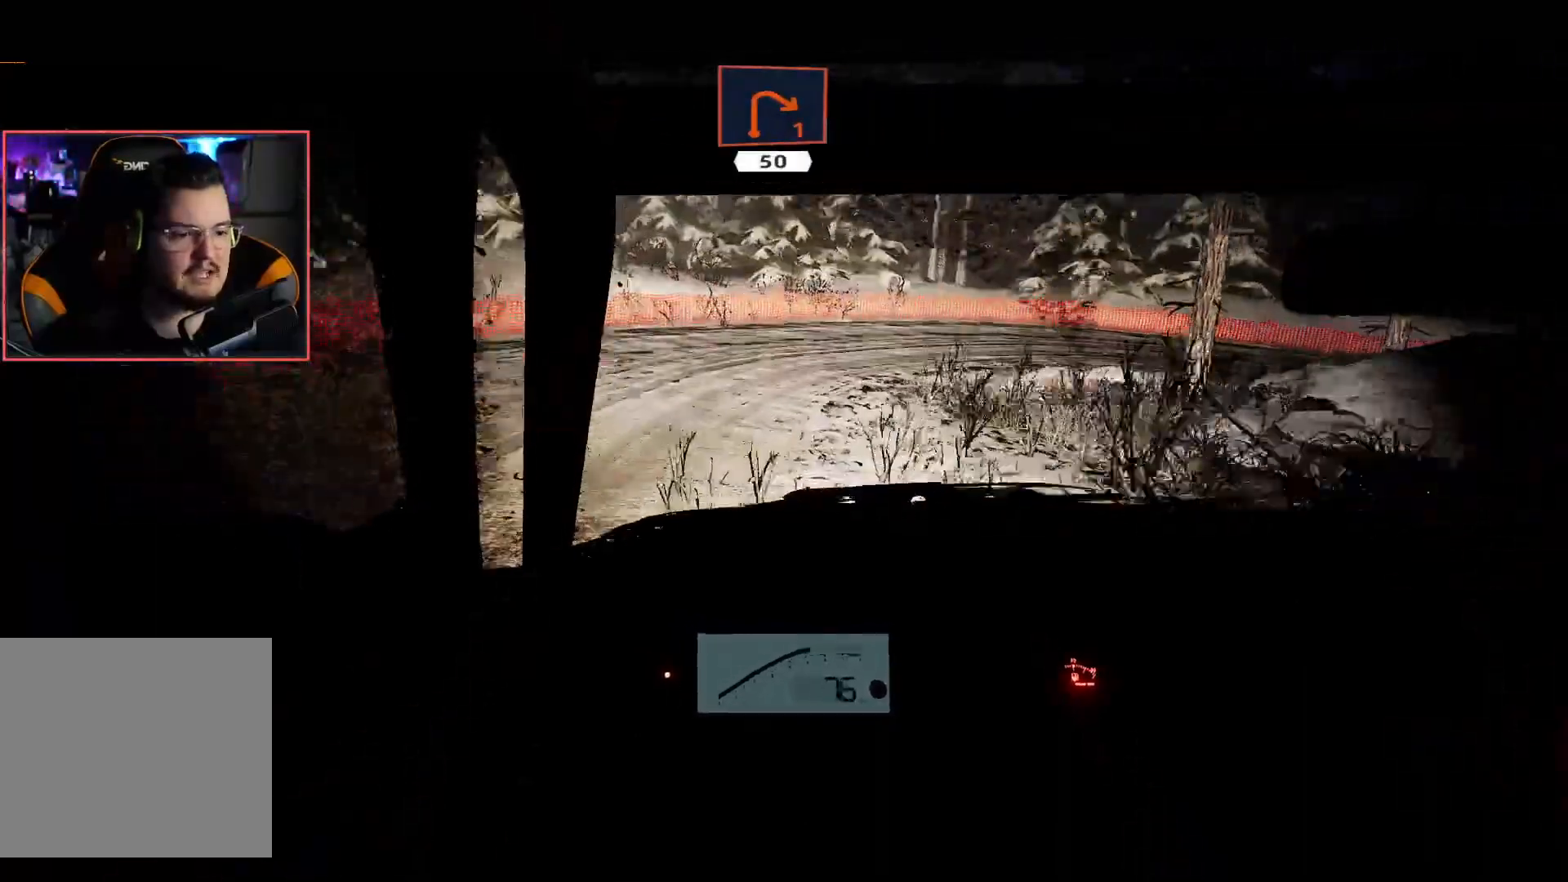
{"buttons": ["R2"], "left_stick": "down-right", "right_stick": "center", "events": [[67, "left_stick", "down-right"], [117, "L2", "down"], [117, "R2", "up"], [283, "L2", "up"], [367, "R2", "down"], [417, "left_stick", "center"], [500, "left_stick", "down-right"]]}
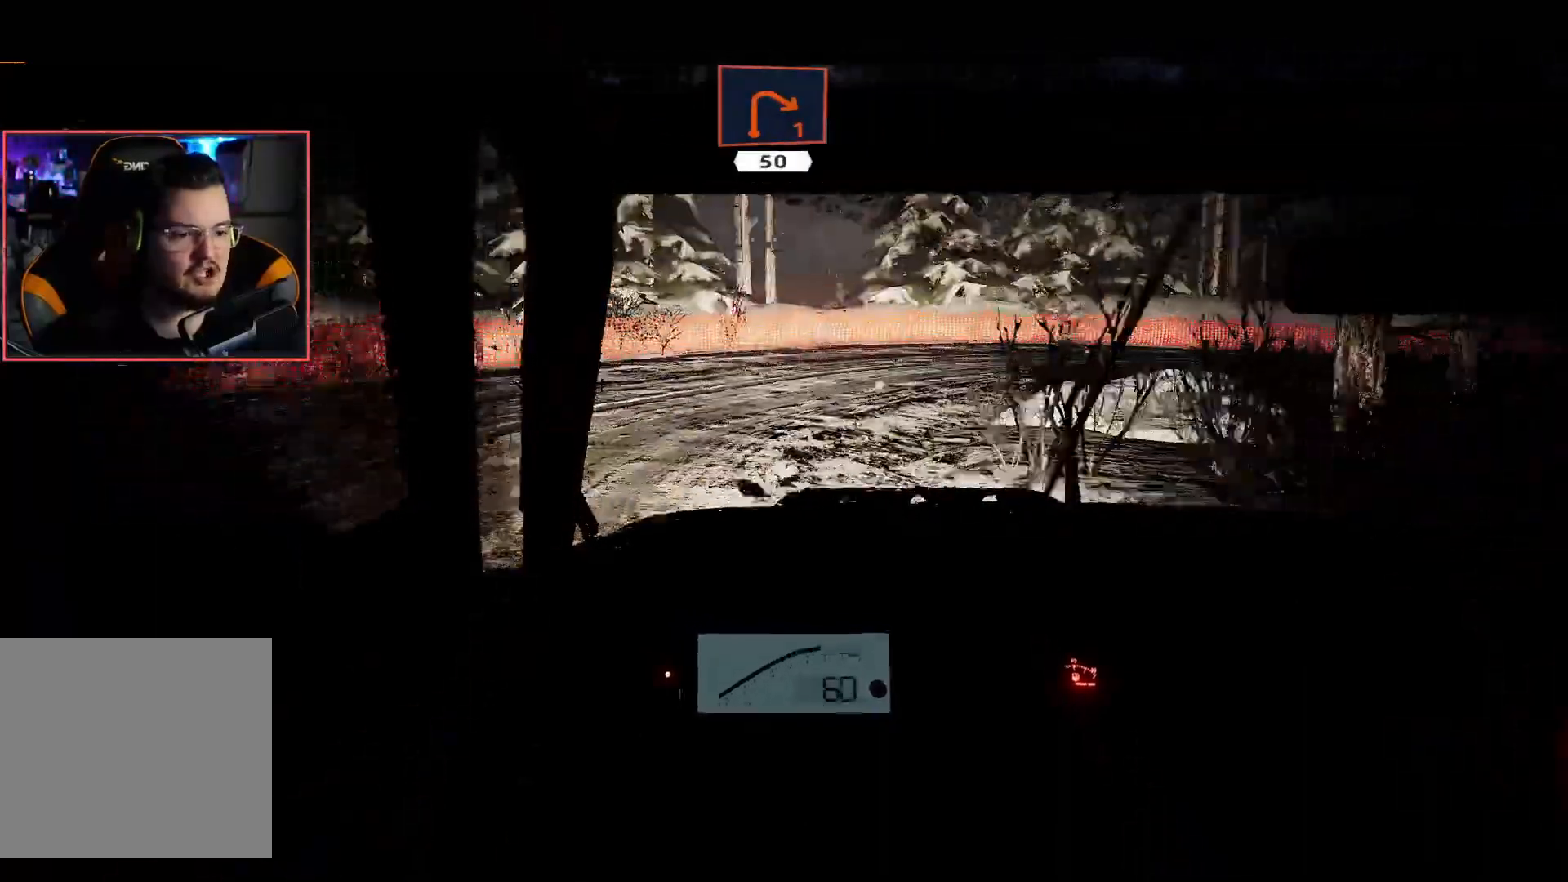
{"buttons": ["A"], "left_stick": "down-right", "right_stick": "center", "events": [[133, "R2", "up"], [467, "A", "down"]]}
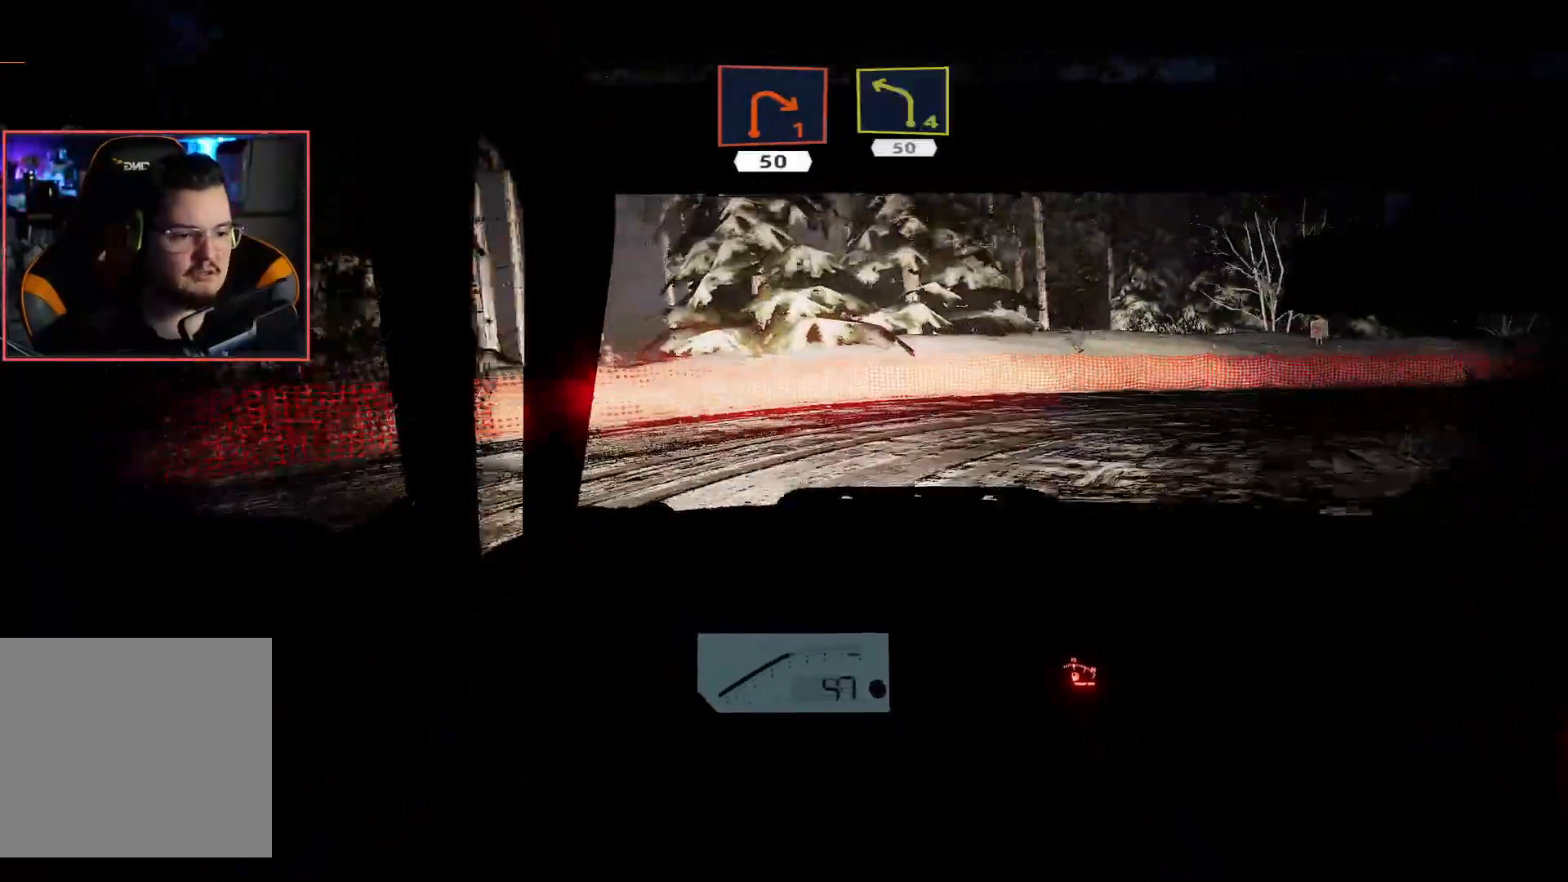
{"buttons": ["R2"], "left_stick": "down-right", "right_stick": "center", "events": [[117, "A", "up"], [367, "R2", "down"]]}
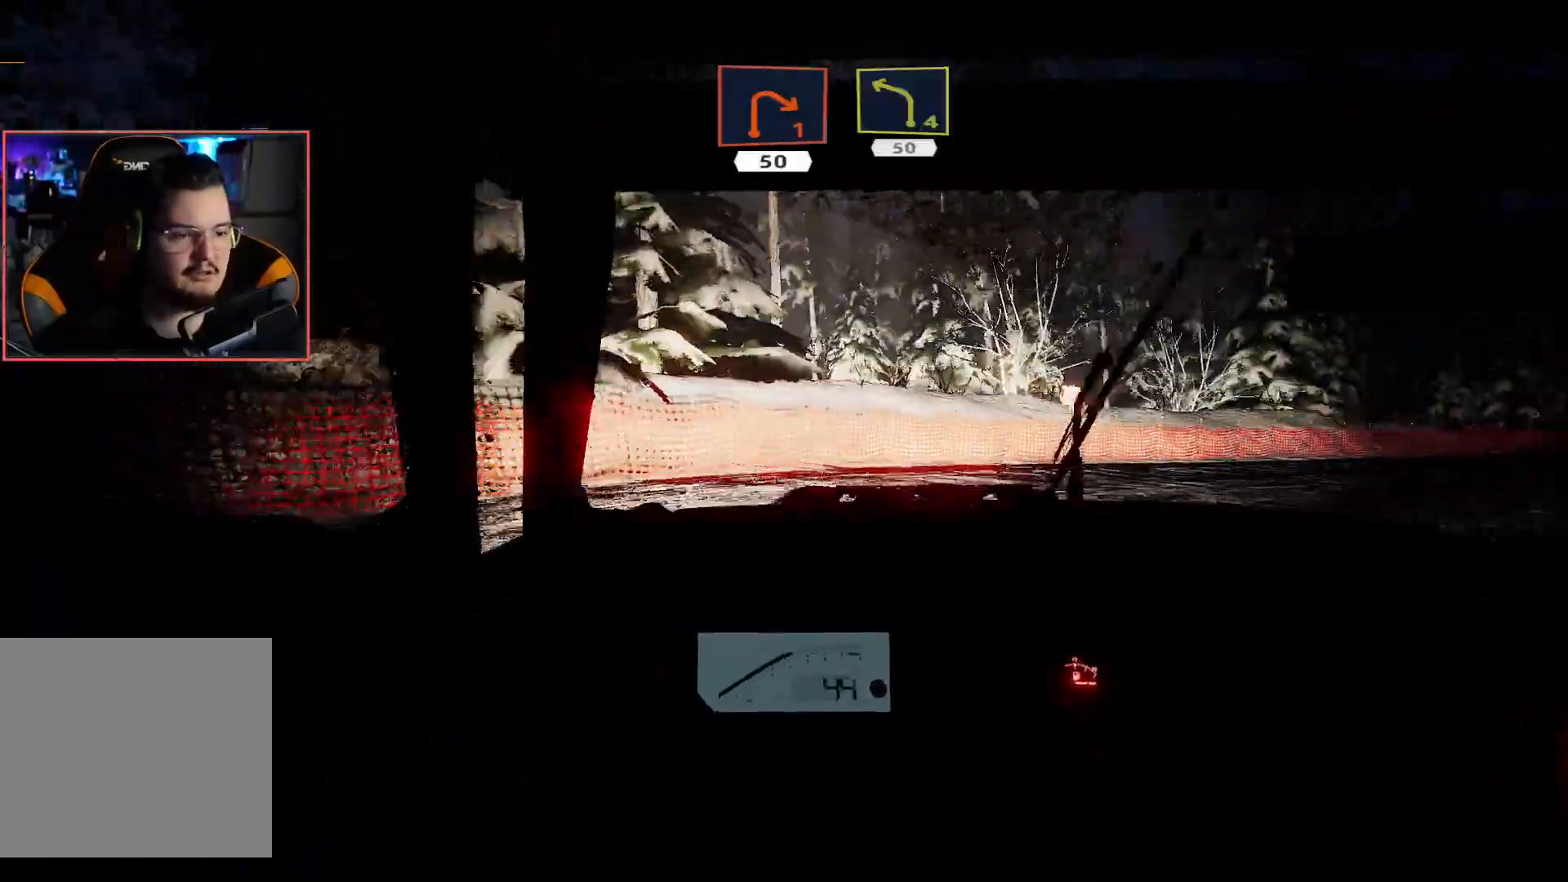
{"buttons": ["R2"], "left_stick": "down-right", "right_stick": "center", "events": [[133, "R2", "up"], [233, "A", "down"], [467, "A", "up"], [467, "R2", "down"]]}
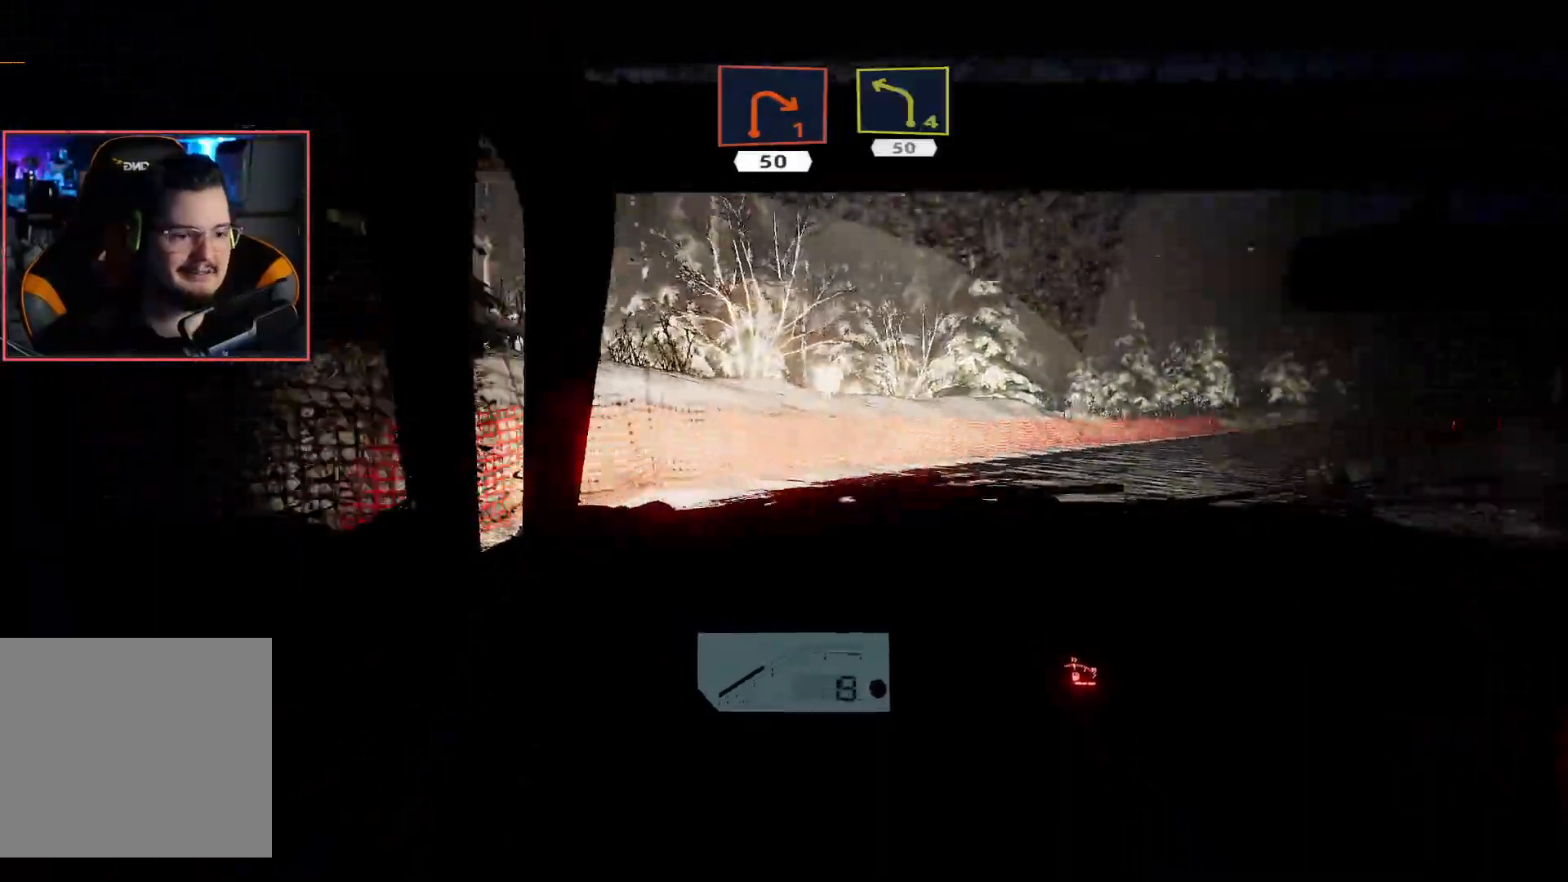
{"buttons": ["R2"], "left_stick": "center", "right_stick": "center", "events": [[200, "left_stick", "center"]]}
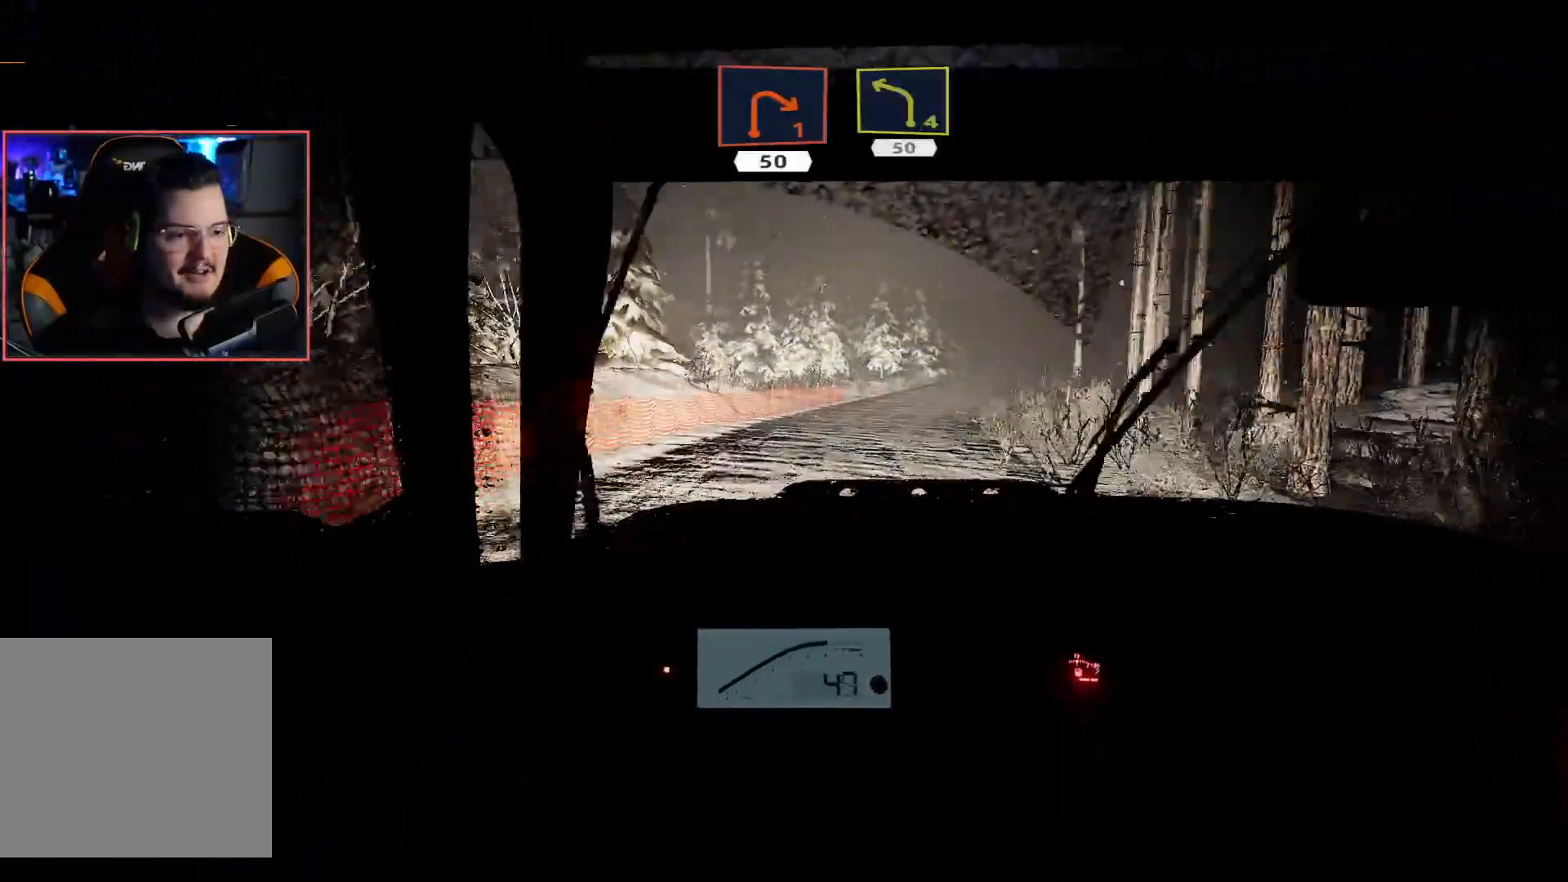
{"buttons": ["R2"], "left_stick": "left", "right_stick": "center", "events": [[383, "left_stick", "left"]]}
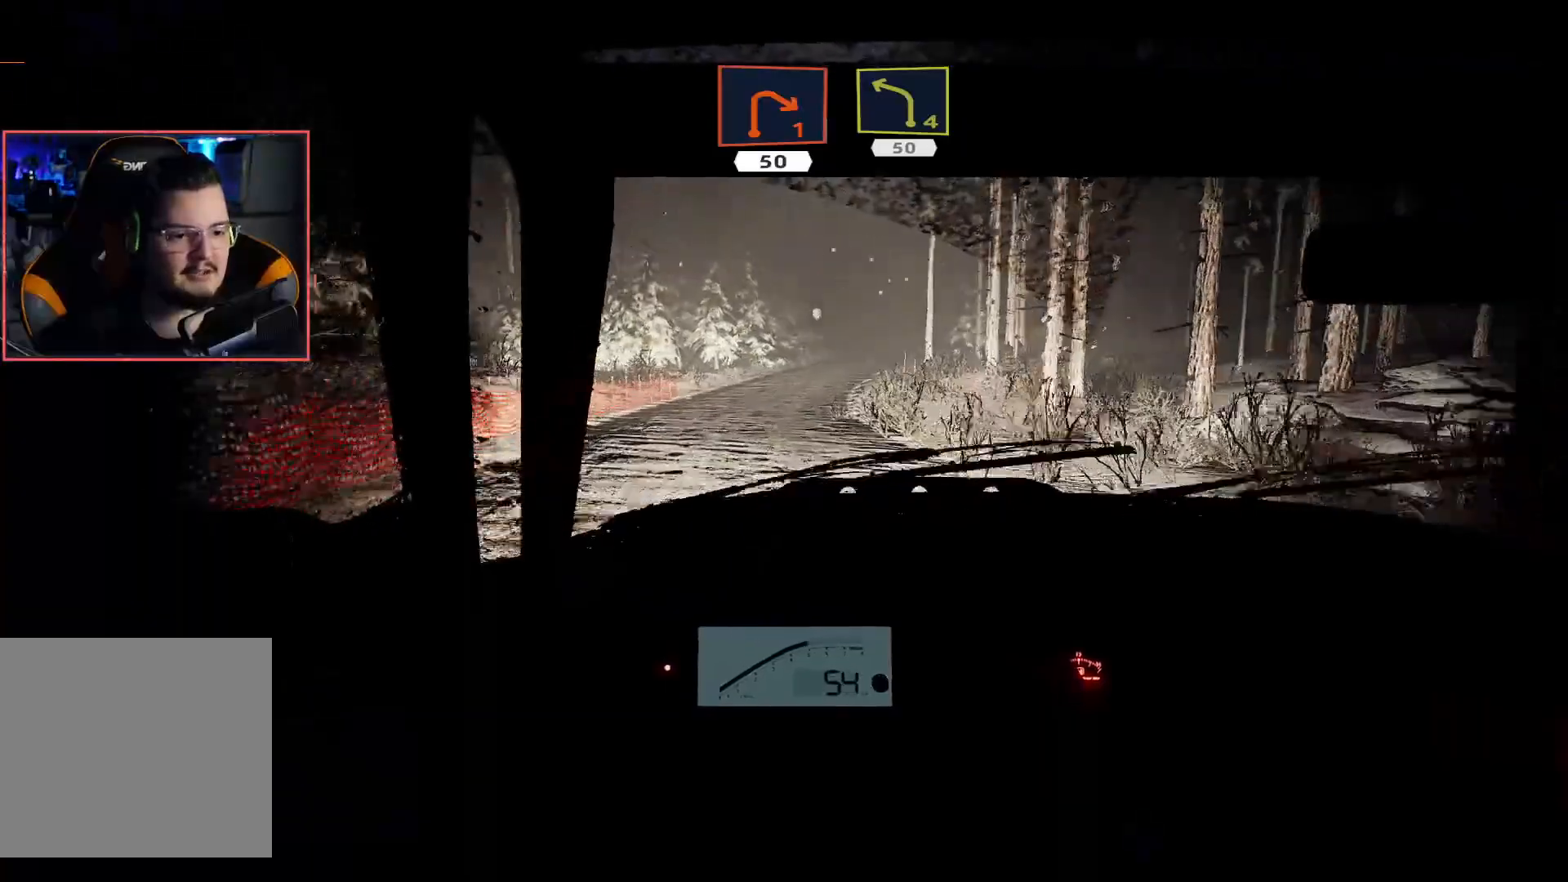
{"buttons": ["R2"], "left_stick": "right", "right_stick": "center", "events": [[100, "left_stick", "center"], [483, "left_stick", "right"]]}
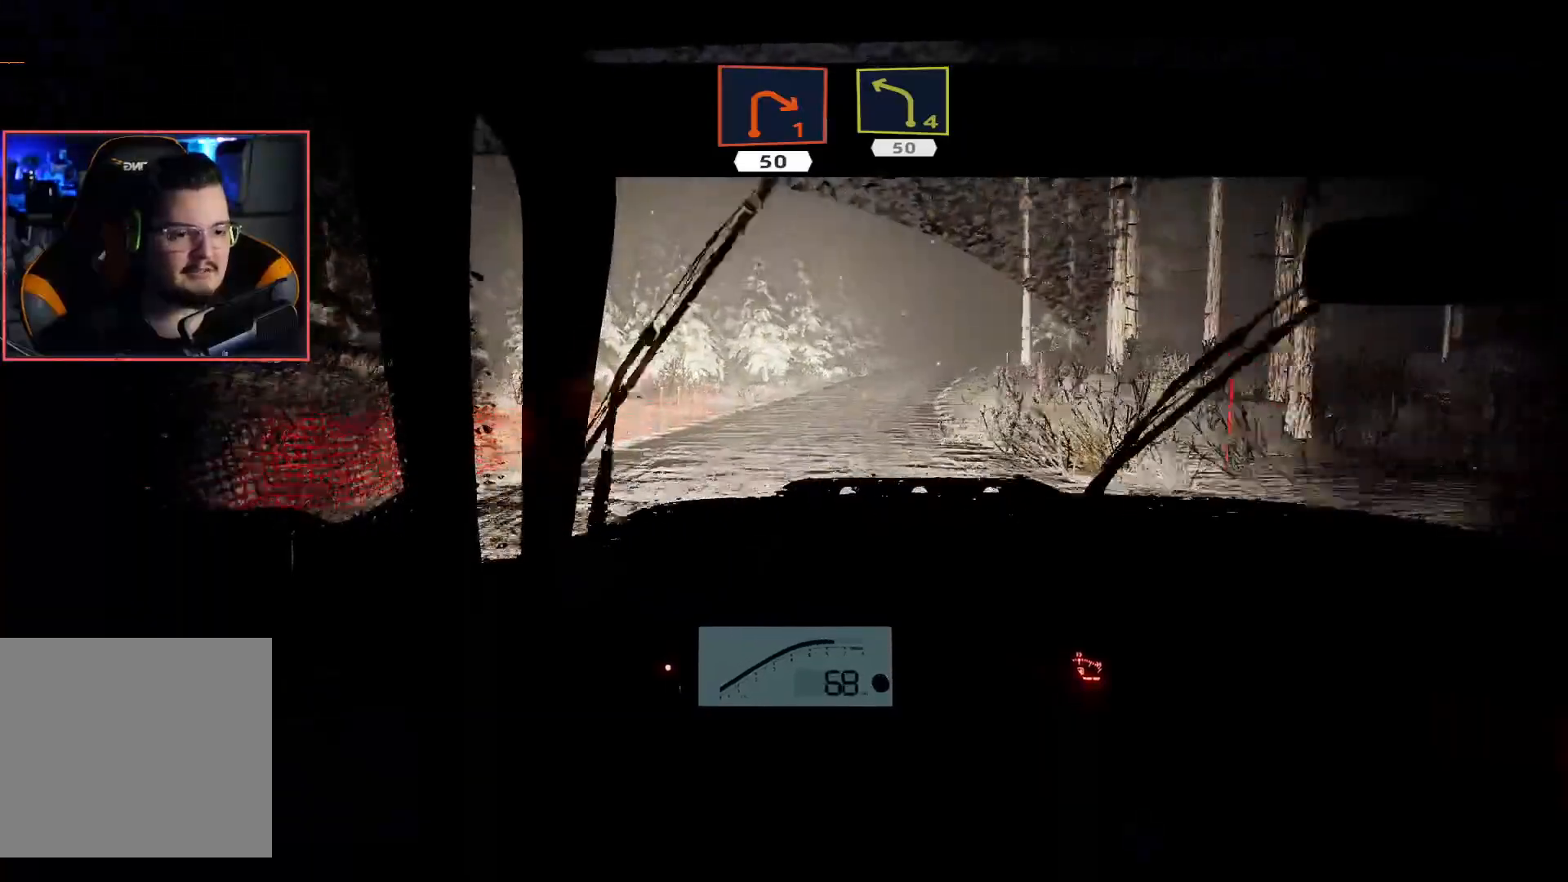
{"buttons": ["R2"], "left_stick": "center", "right_stick": "center", "events": [[183, "left_stick", "center"]]}
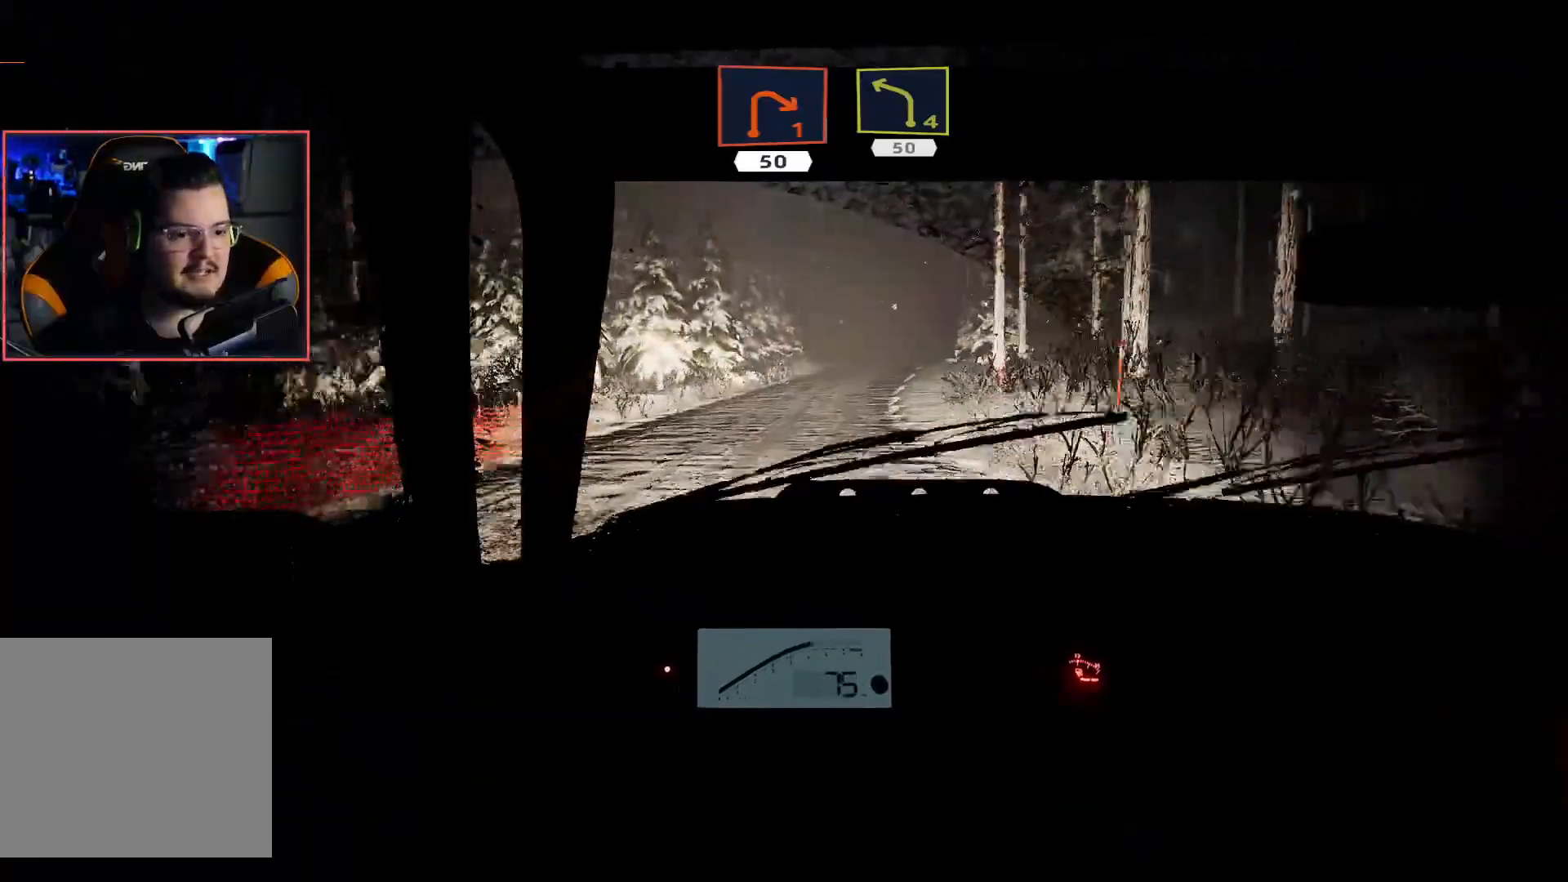
{"buttons": ["R2"], "left_stick": "right", "right_stick": "center", "events": [[483, "left_stick", "right"]]}
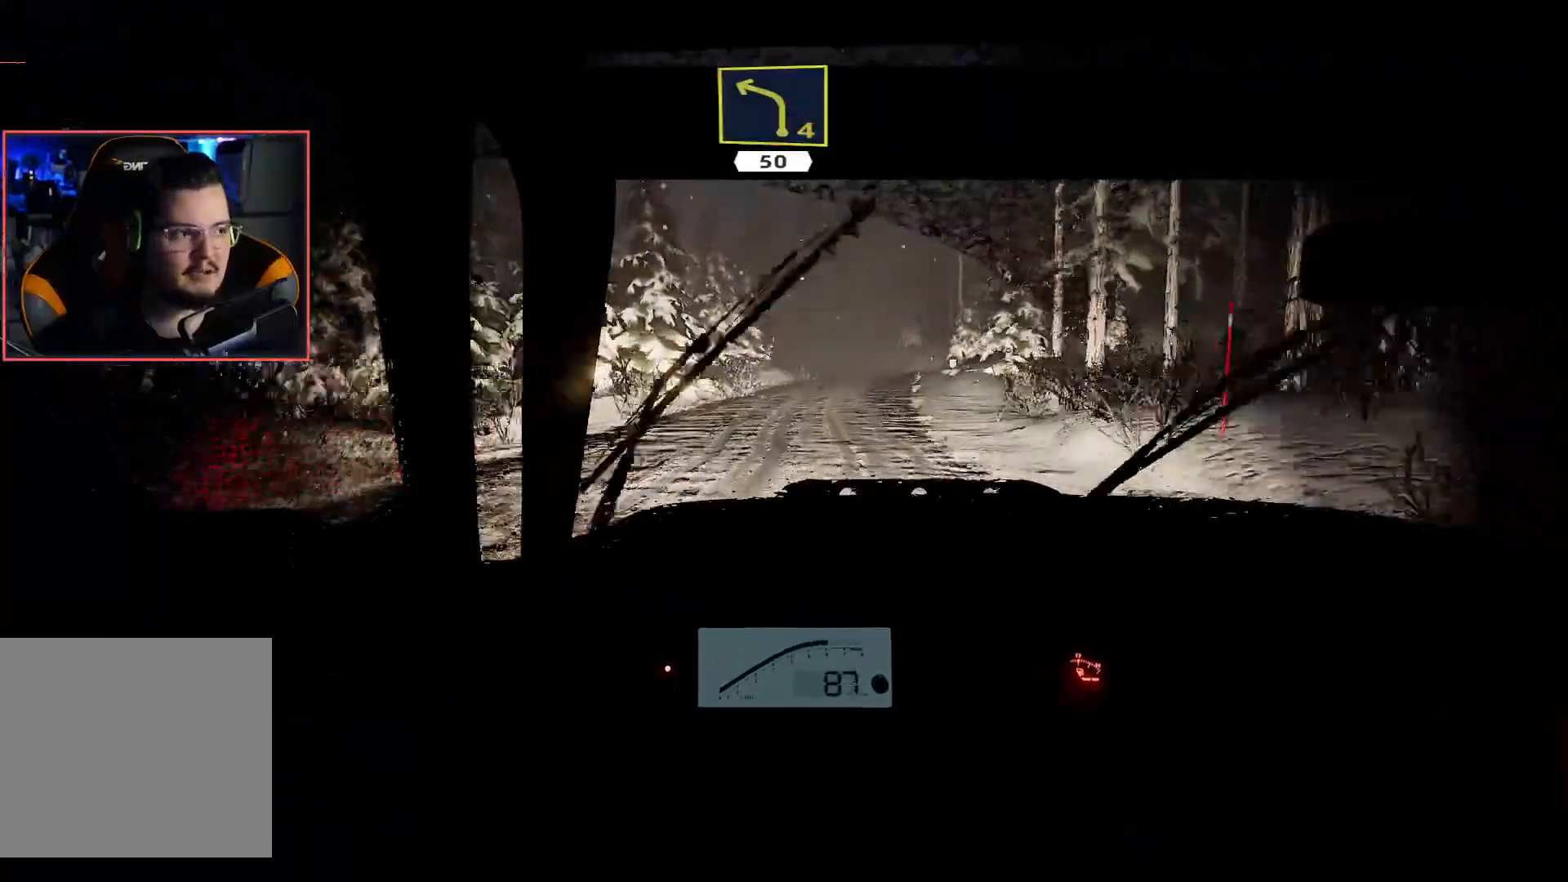
{"buttons": ["R2"], "left_stick": "center", "right_stick": "center", "events": [[200, "left_stick", "center"]]}
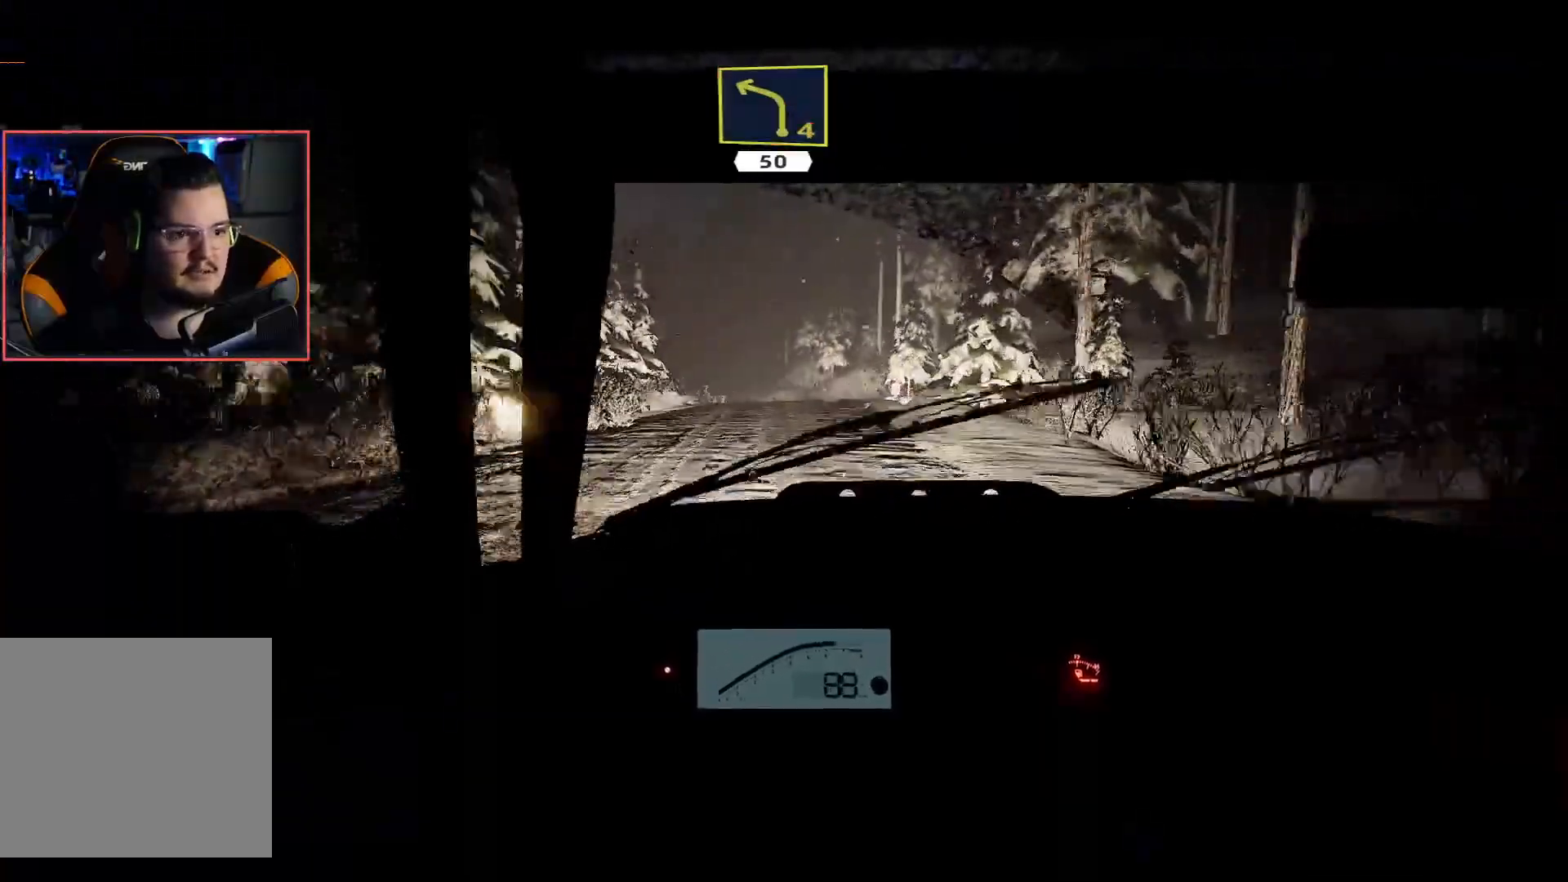
{"buttons": ["R2"], "left_stick": "left", "right_stick": "center", "events": [[433, "left_stick", "left"]]}
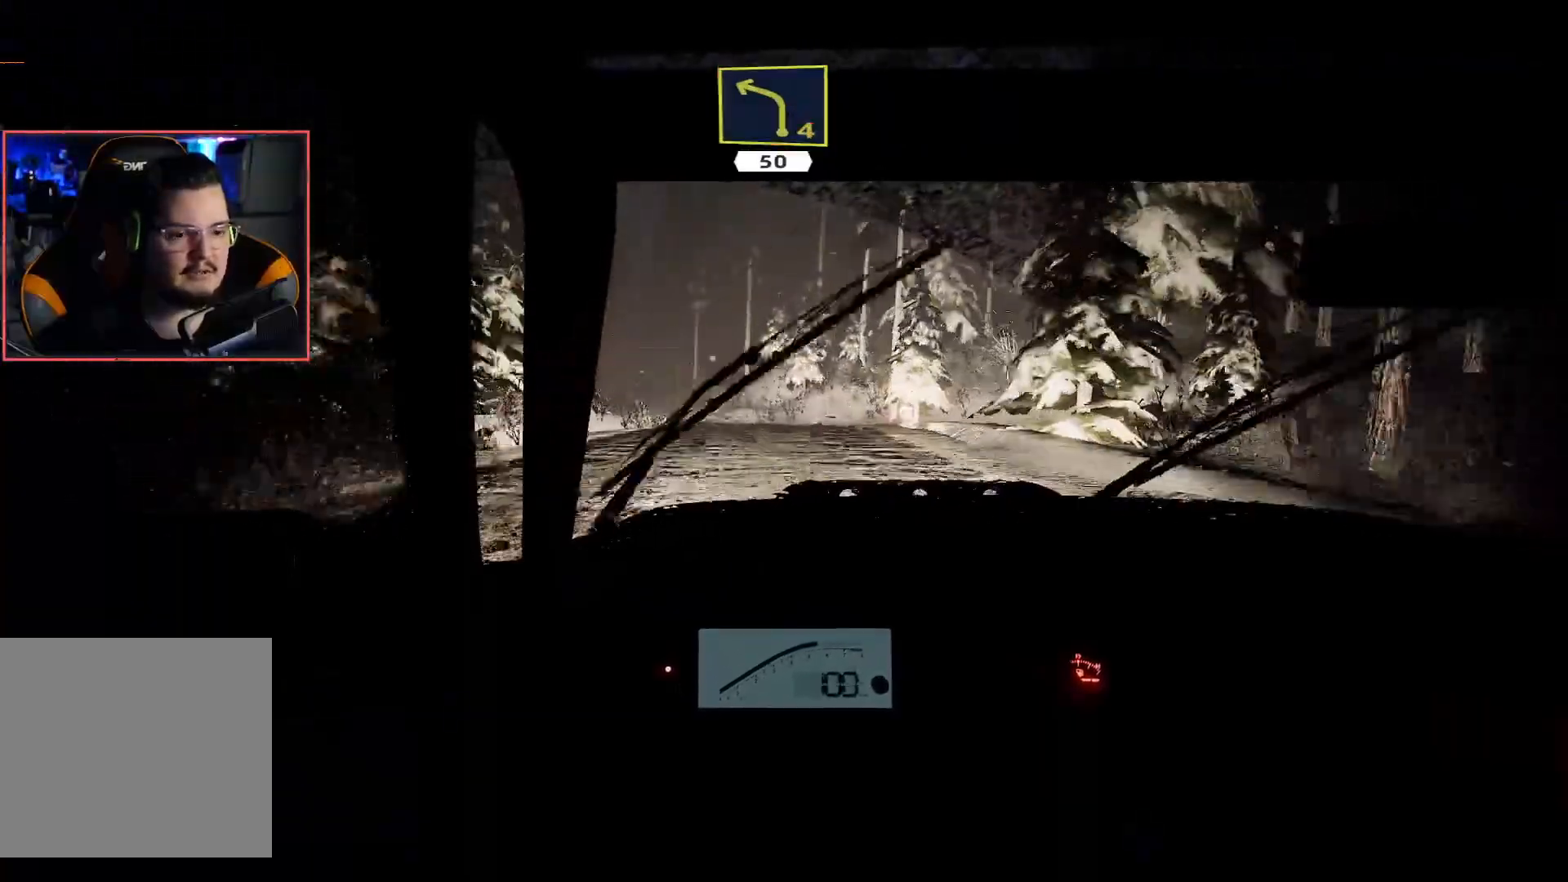
{"buttons": ["R2"], "left_stick": "center", "right_stick": "center", "events": [[133, "left_stick", "center"]]}
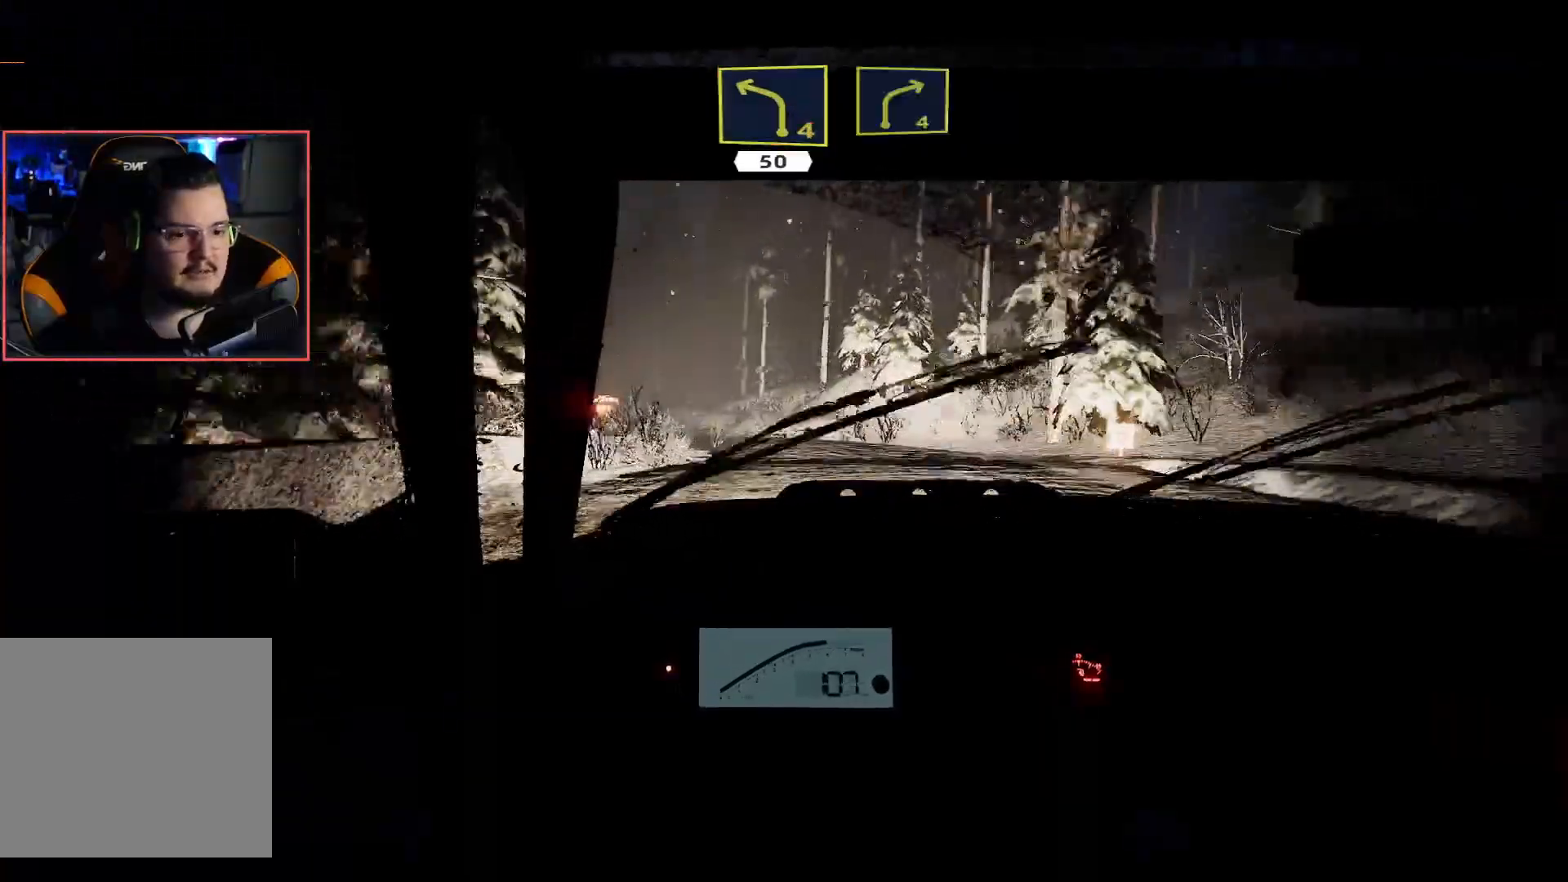
{"buttons": ["L2", "R2"], "left_stick": "down-left", "right_stick": "center", "events": [[400, "left_stick", "down-left"], [467, "L2", "down"]]}
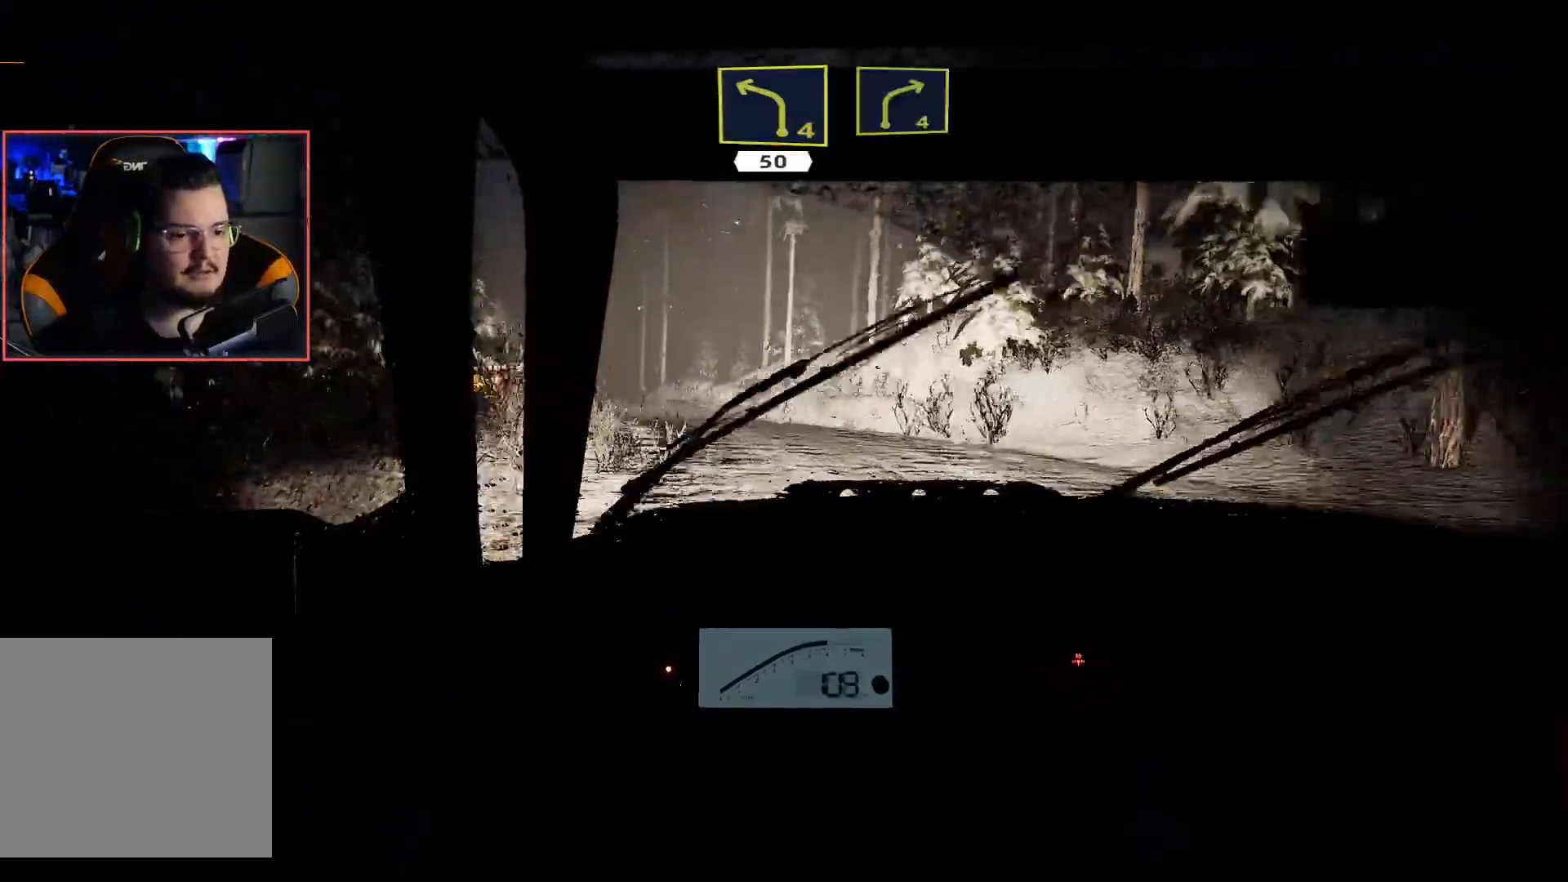
{"buttons": [], "left_stick": "left", "right_stick": "center", "events": [[17, "R2", "up"], [150, "L2", "up"], [217, "R2", "down"], [300, "left_stick", "left"], [450, "R2", "up"]]}
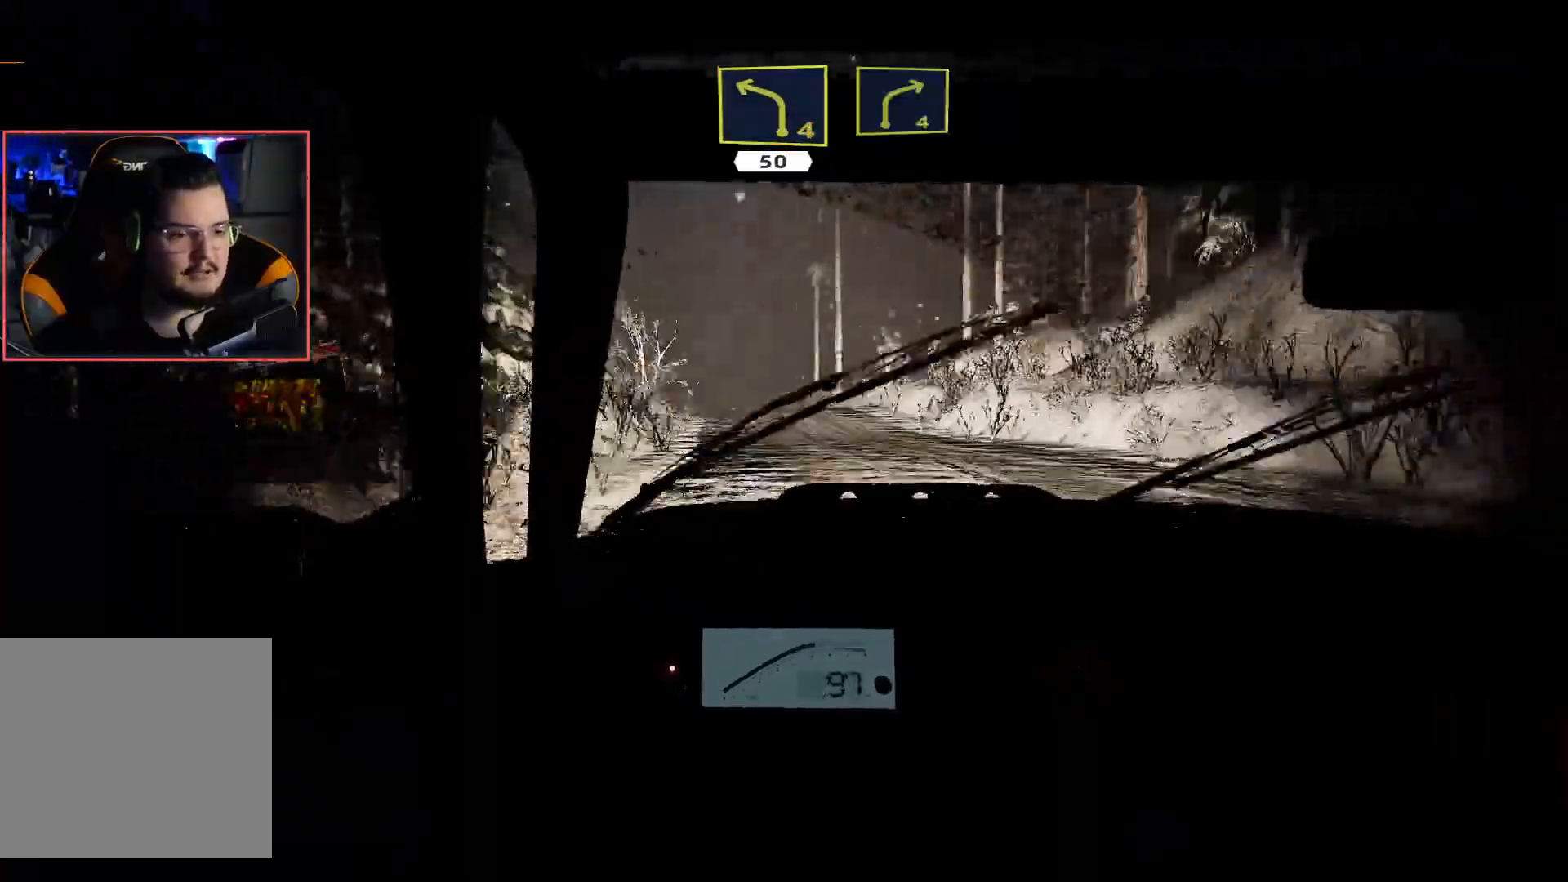
{"buttons": ["R2"], "left_stick": "right", "right_stick": "center", "events": [[67, "R2", "down"], [67, "left_stick", "center"], [300, "left_stick", "right"]]}
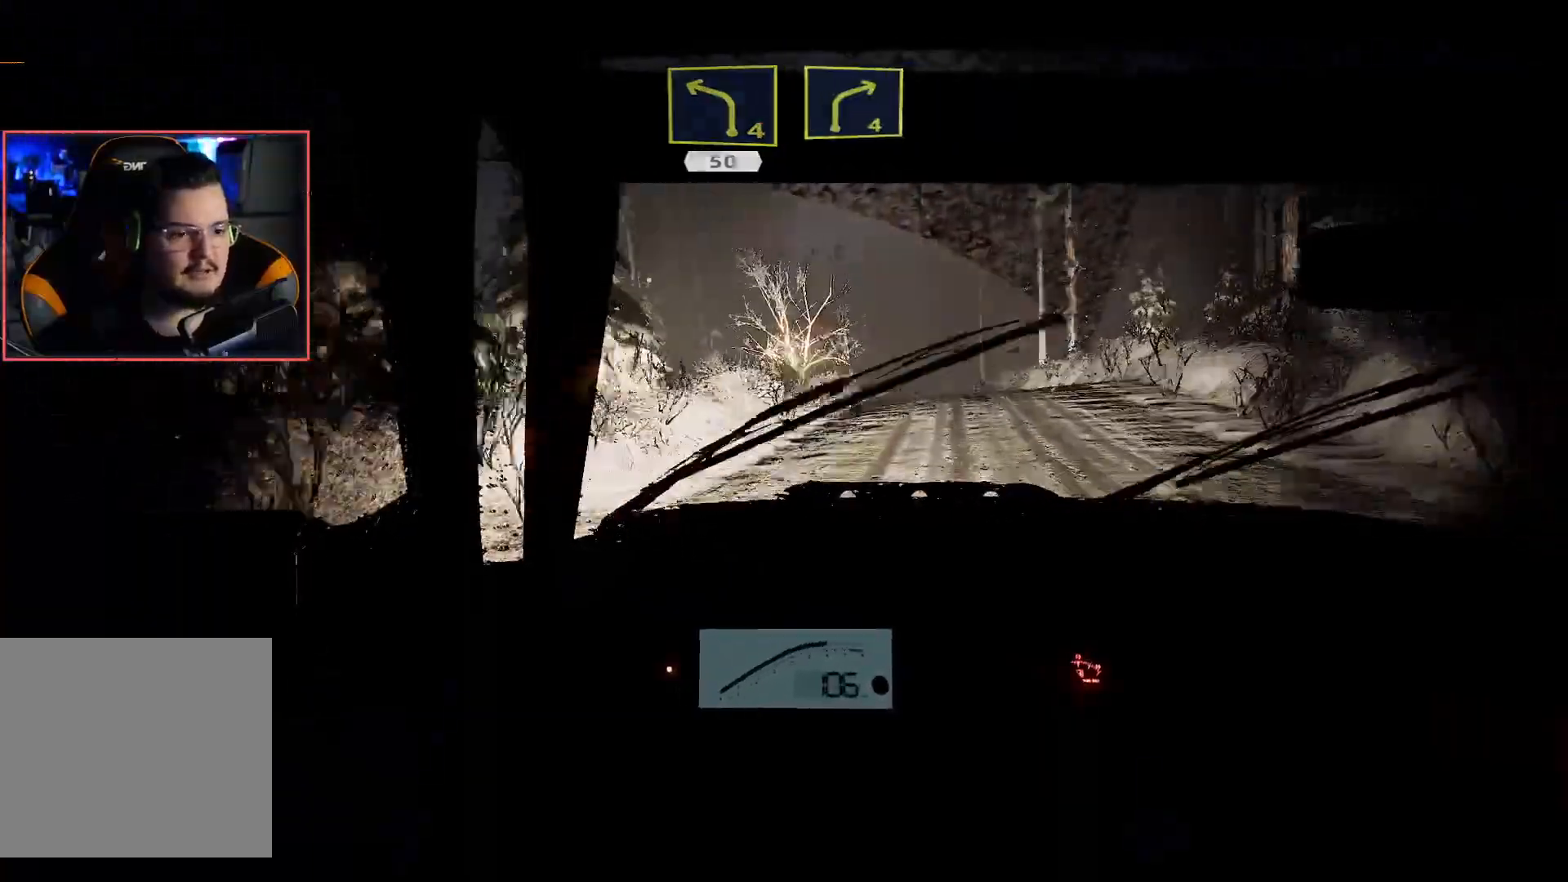
{"buttons": ["R2"], "left_stick": "left", "right_stick": "center", "events": [[83, "left_stick", "center"], [483, "left_stick", "left"]]}